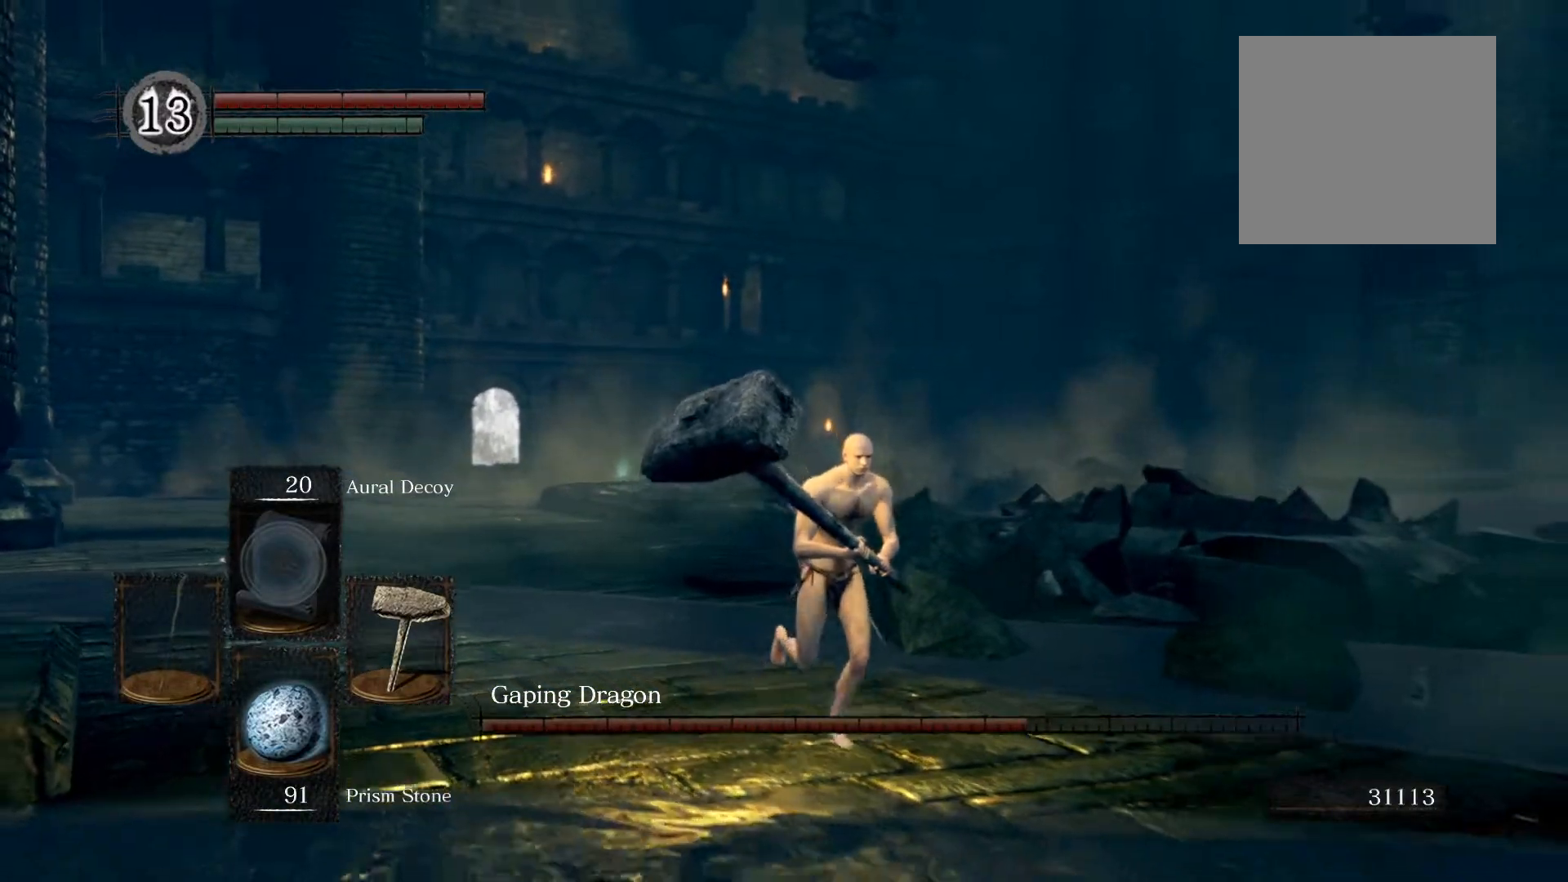
Gameplay with a controller (Xbox layout); each line is a JSON object with the inputs held at the frame after it. "events" lists button and stick changes between this image and that frame as [ms after this image, input, new state], when the widget could be followed in between.
{"buttons": [], "left_stick": "down-right", "right_stick": "down-left", "events": [[20, "right_stick", "left"], [160, "right_stick", "center"], [340, "right_stick", "down-left"]]}
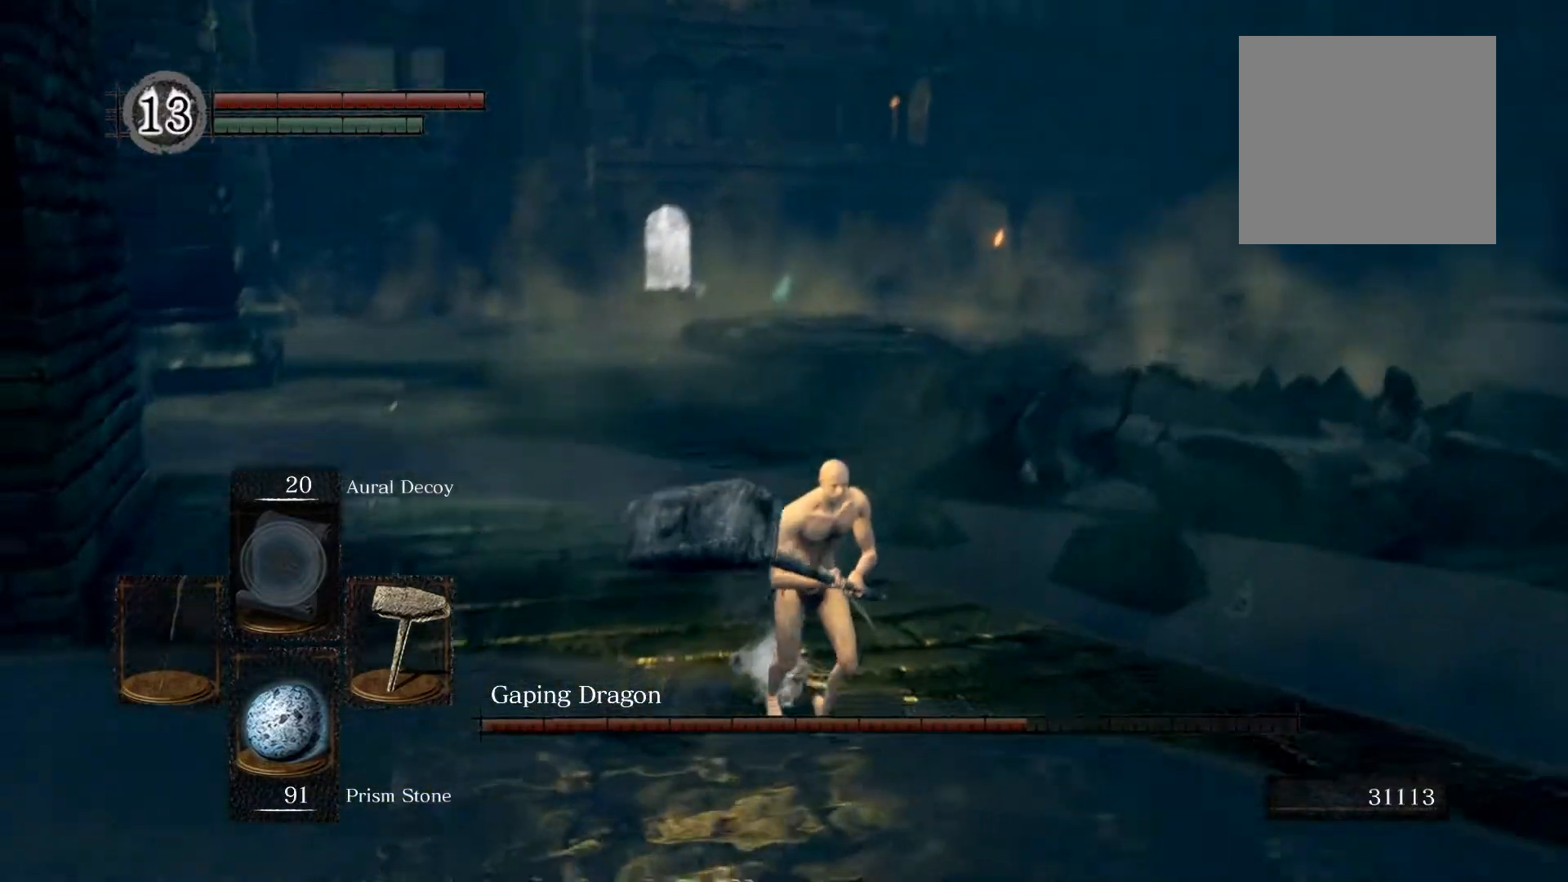
{"buttons": [], "left_stick": "down-right", "right_stick": "center", "events": [[80, "right_stick", "center"]]}
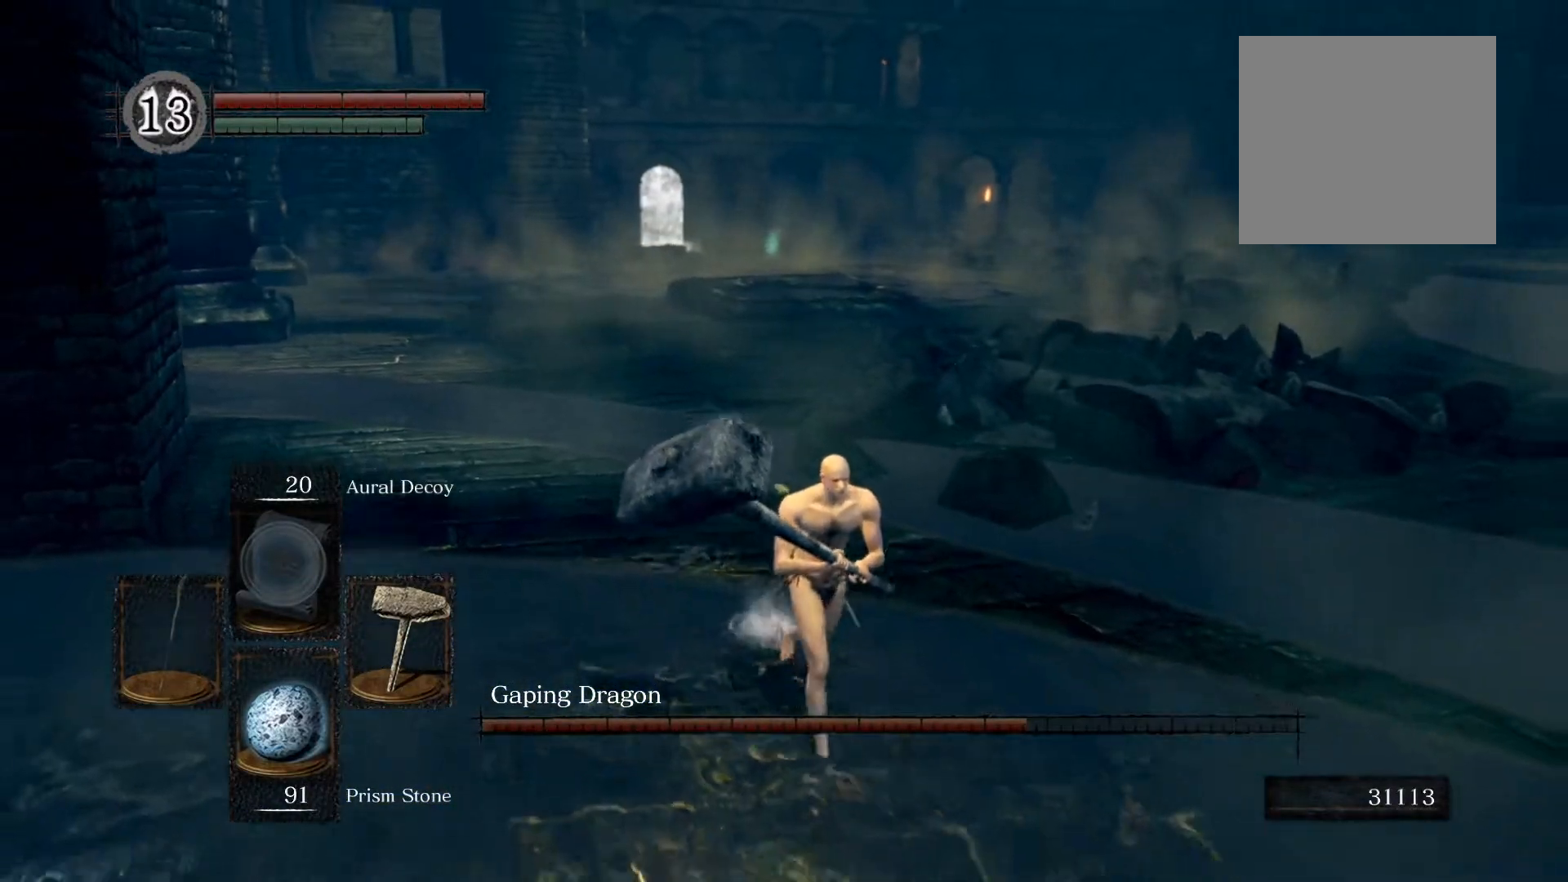
{"buttons": [], "left_stick": "down-right", "right_stick": "center", "events": []}
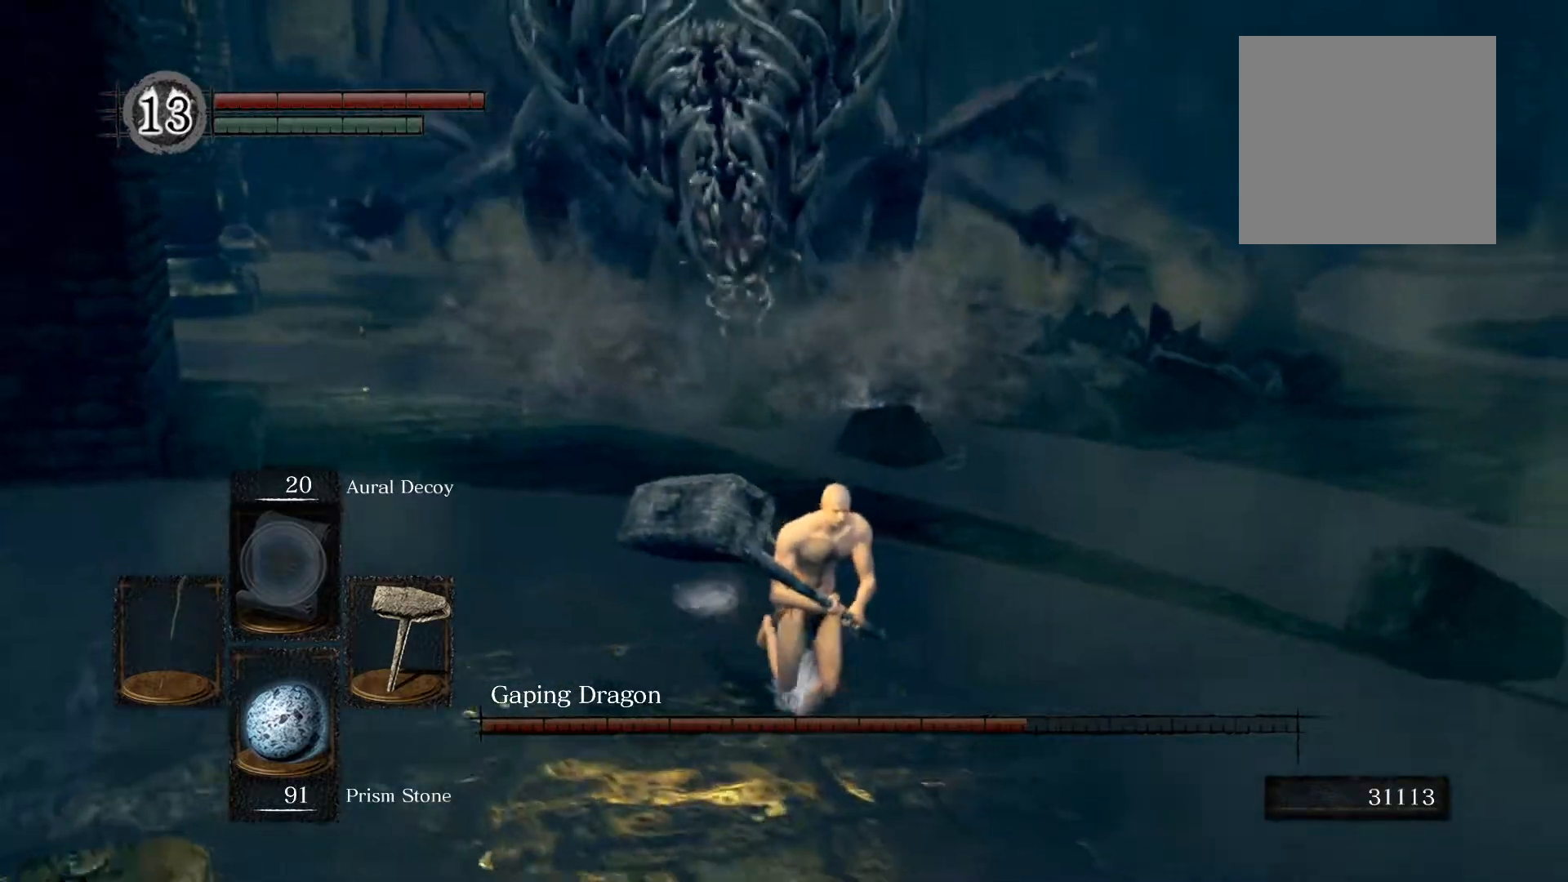
{"buttons": [], "left_stick": "down-right", "right_stick": "center", "events": [[180, "right_stick", "up-left"], [320, "right_stick", "center"]]}
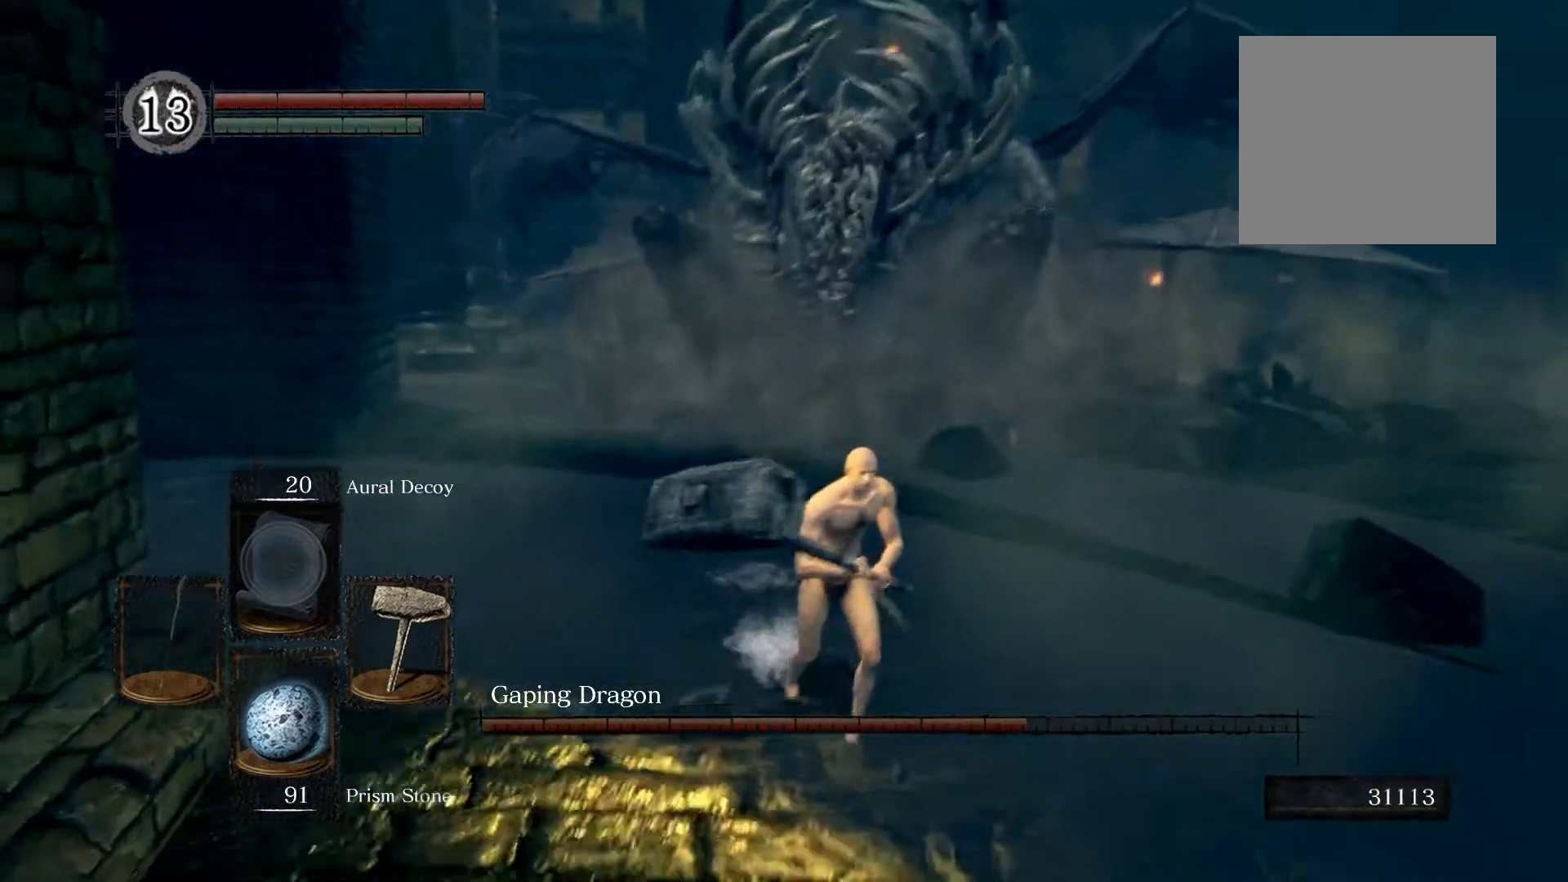
{"buttons": [], "left_stick": "center", "right_stick": "right", "events": [[480, "left_stick", "center"], [500, "right_stick", "right"]]}
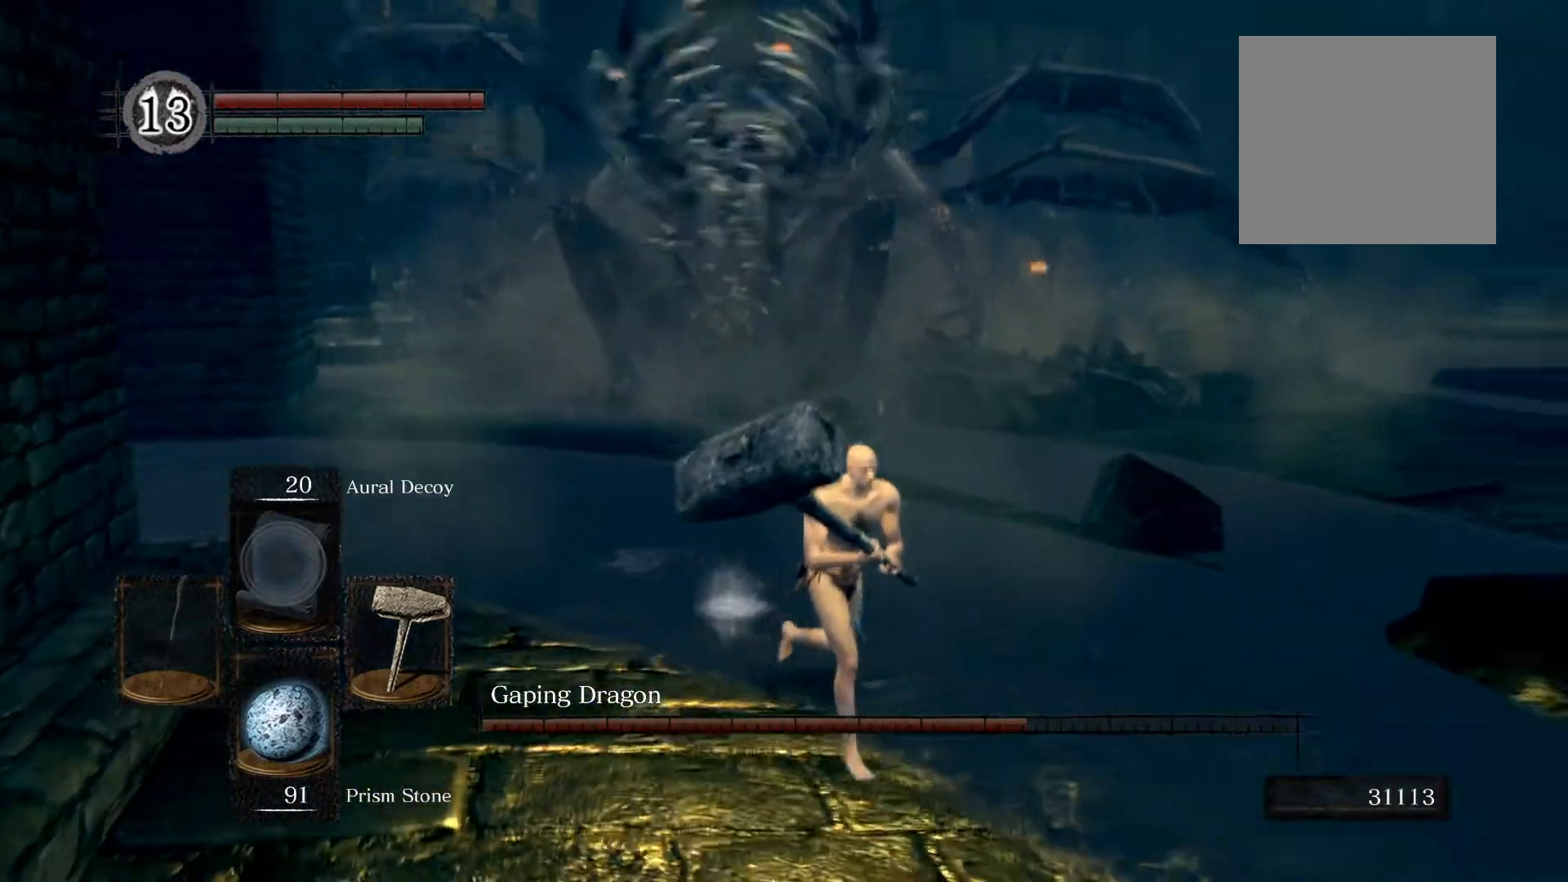
{"buttons": [], "left_stick": "up-right", "right_stick": "center", "events": [[140, "right_stick", "down-right"], [220, "left_stick", "up-right"], [400, "right_stick", "center"]]}
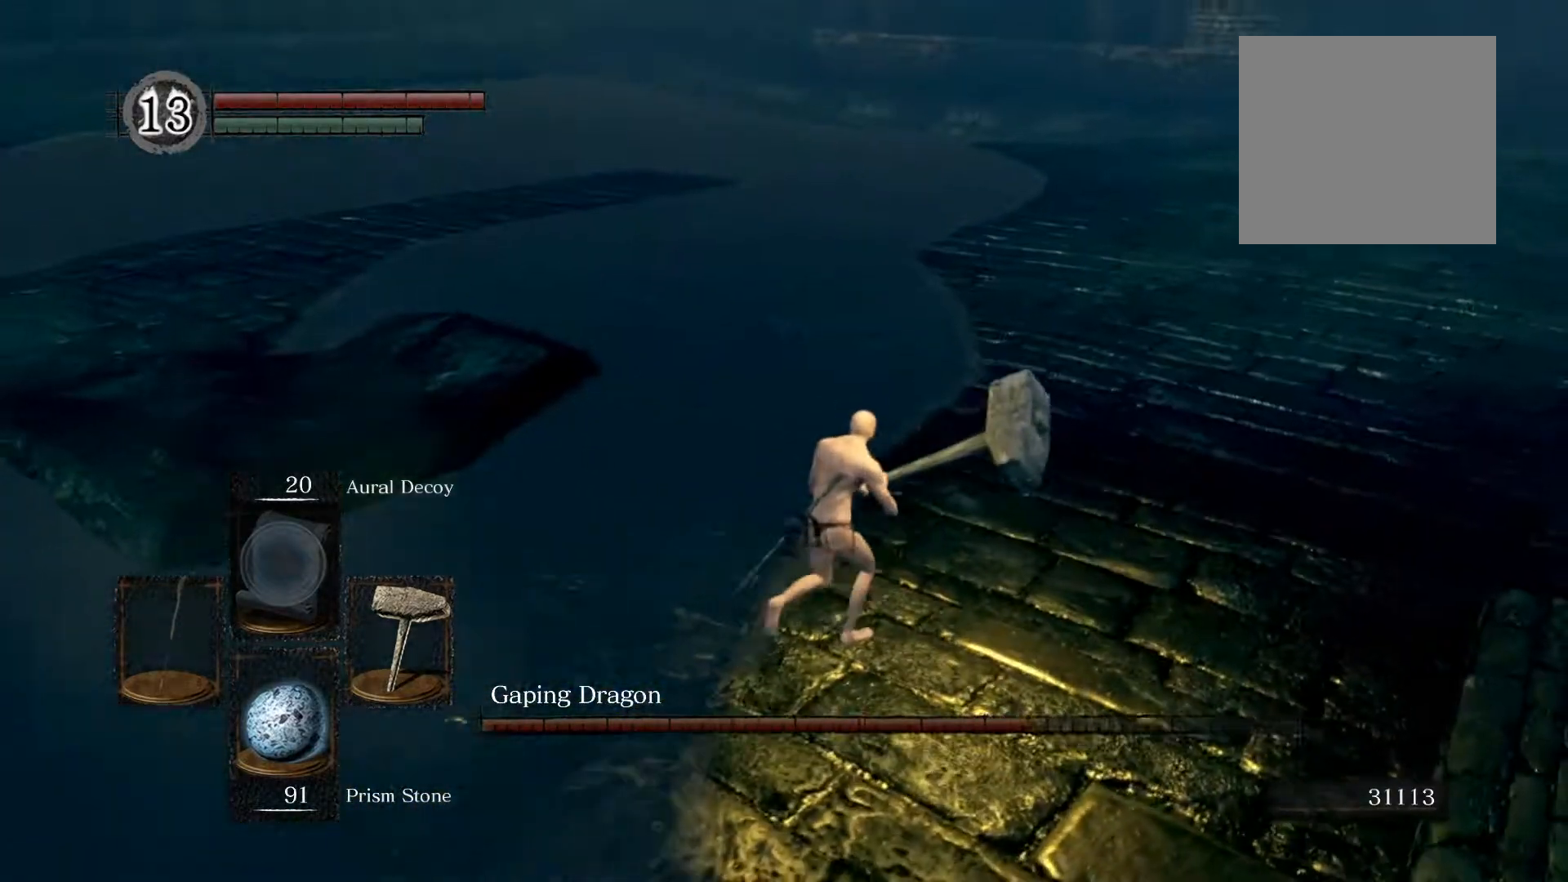
{"buttons": [], "left_stick": "right", "right_stick": "left", "events": [[120, "right_stick", "left"], [320, "left_stick", "right"]]}
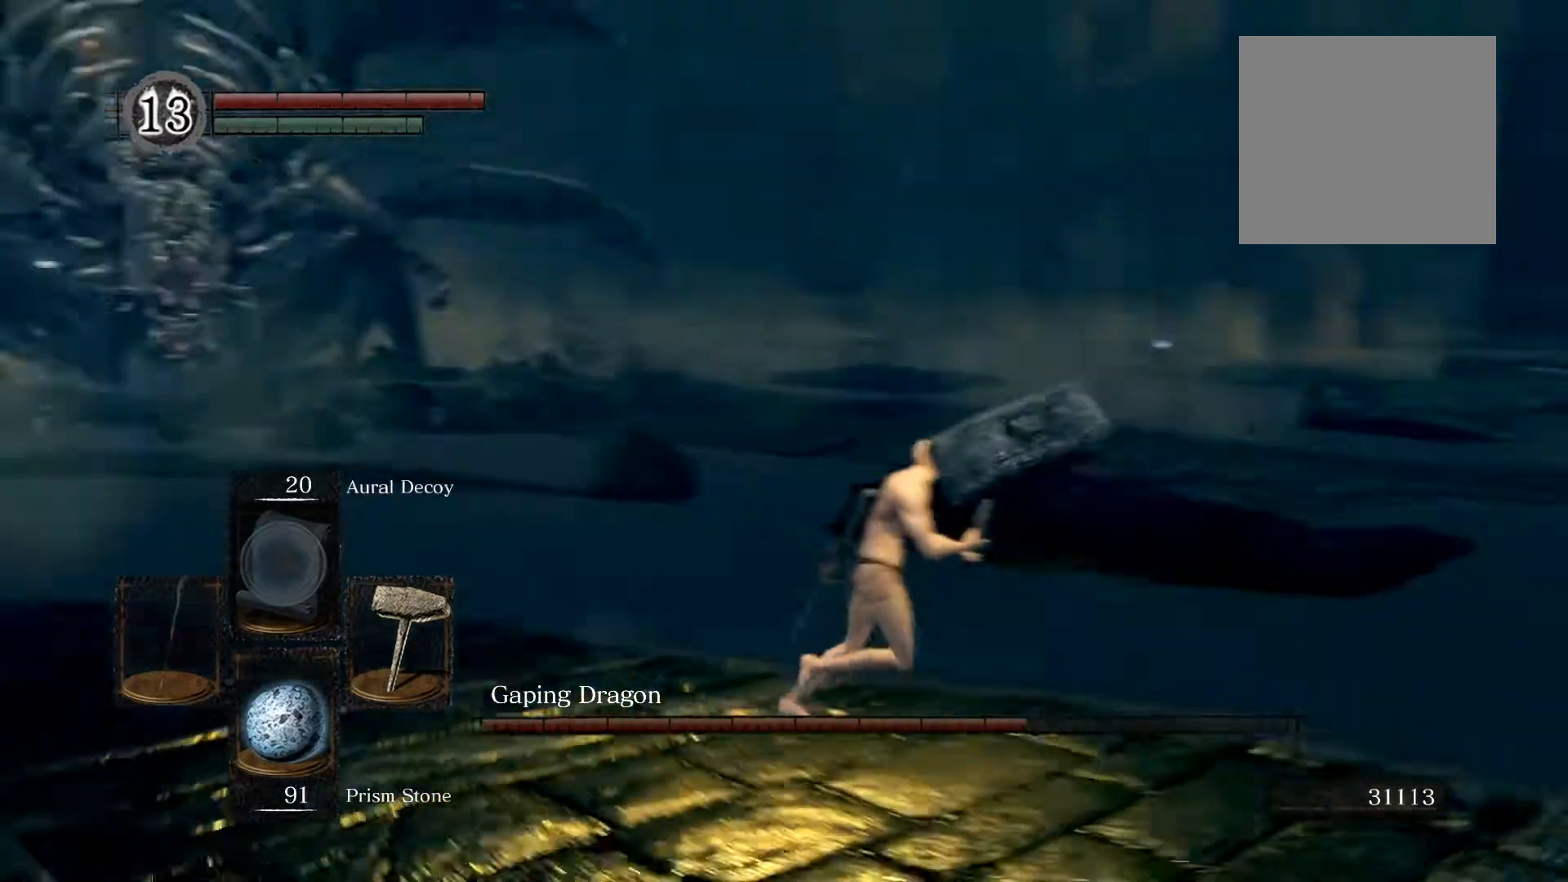
{"buttons": [], "left_stick": "right", "right_stick": "left", "events": [[100, "right_stick", "center"], [360, "right_stick", "left"]]}
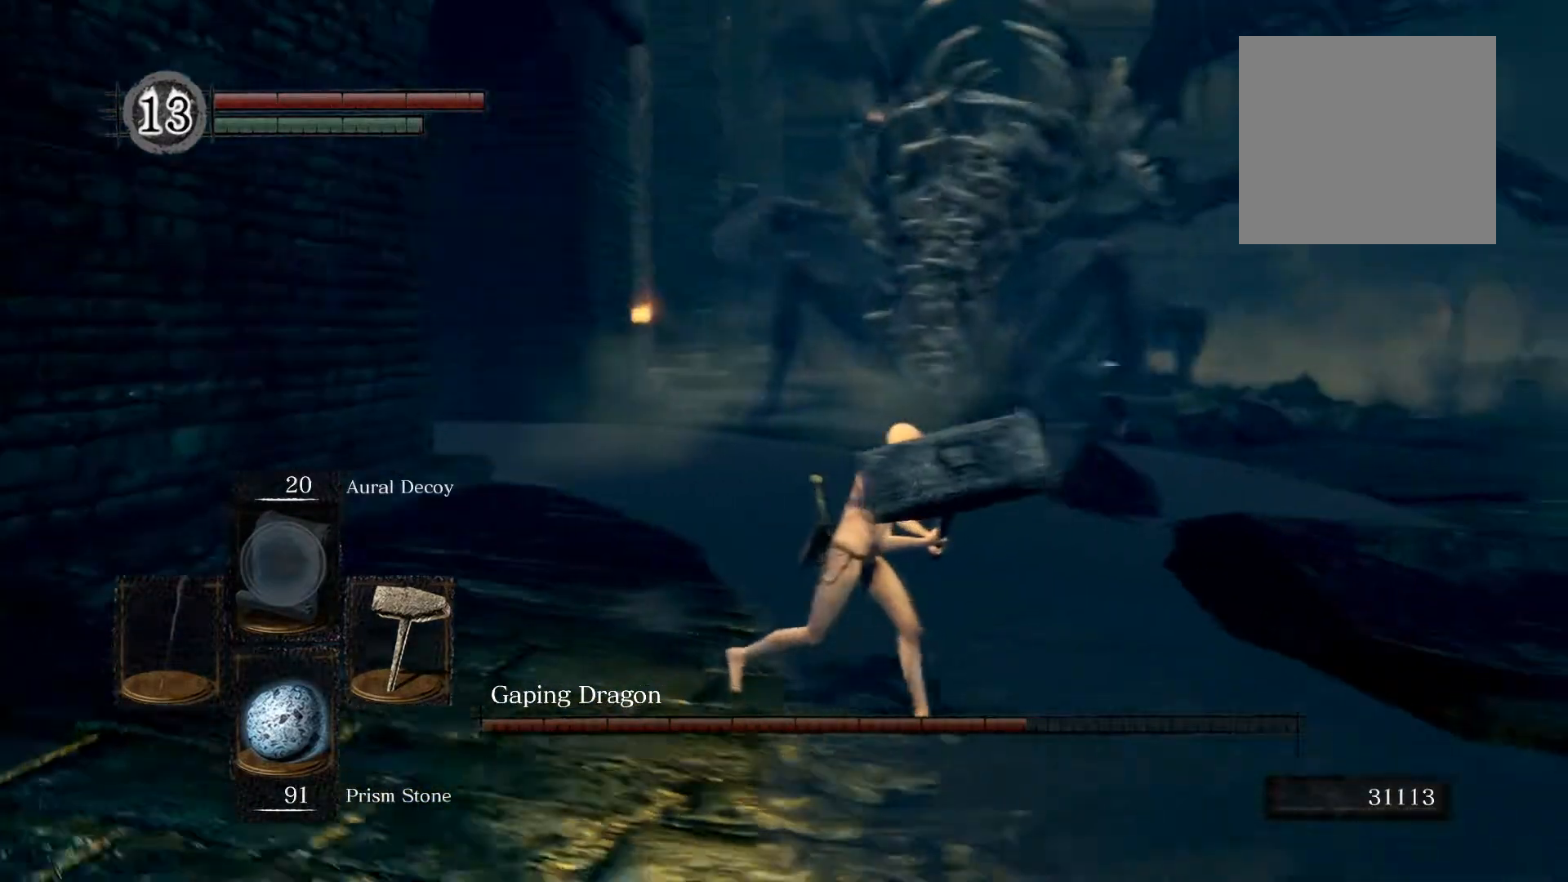
{"buttons": [], "left_stick": "down-left", "right_stick": "center", "events": [[20, "right_stick", "center"], [240, "left_stick", "center"], [400, "left_stick", "down-left"]]}
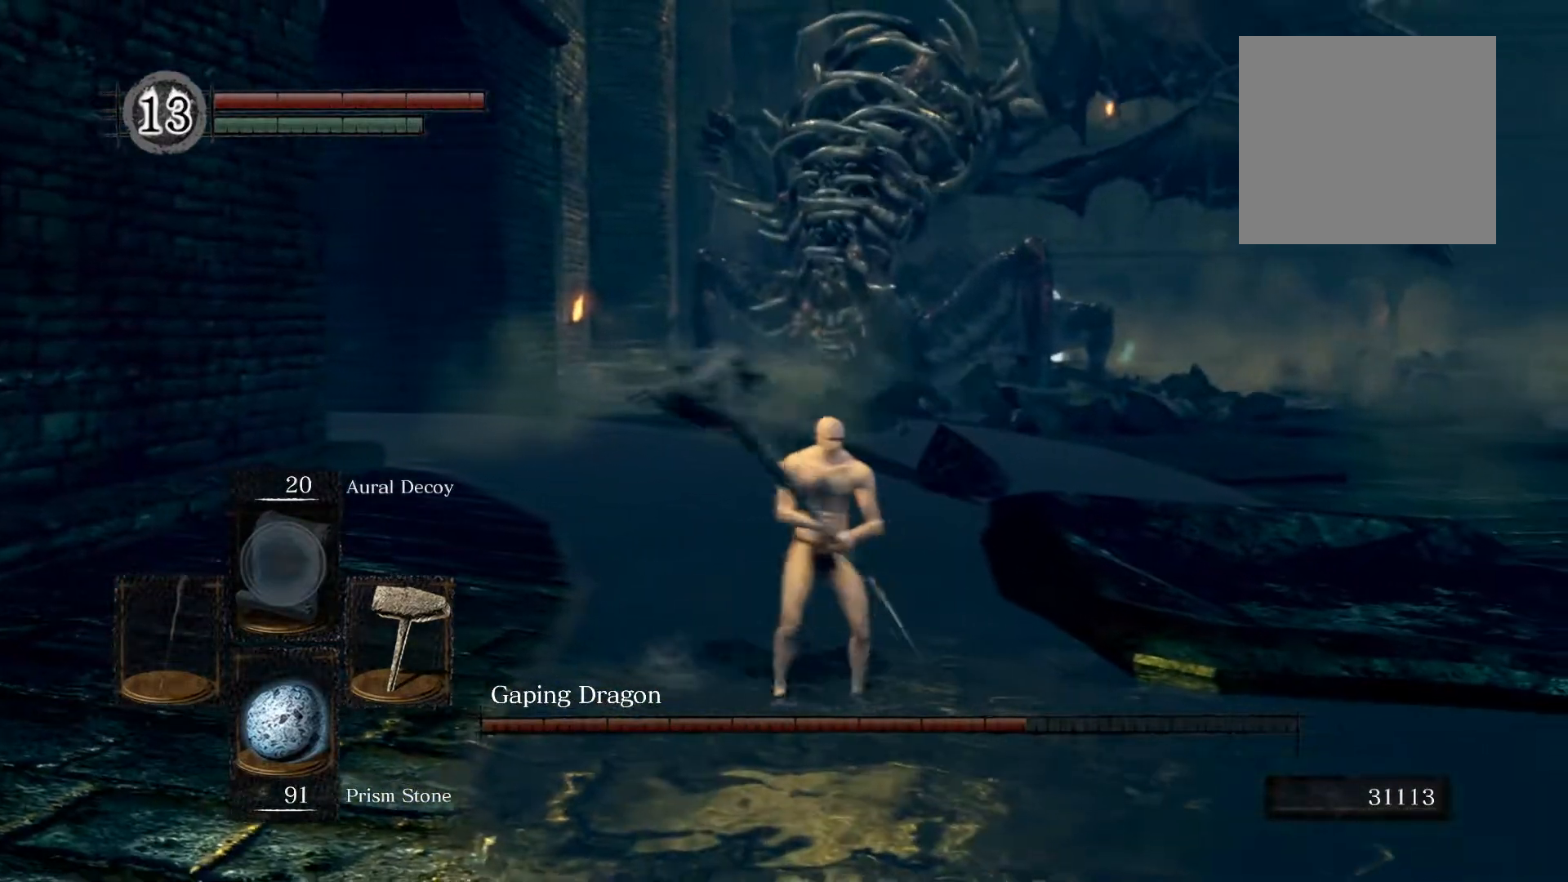
{"buttons": [], "left_stick": "down", "right_stick": "center", "events": [[320, "left_stick", "down"]]}
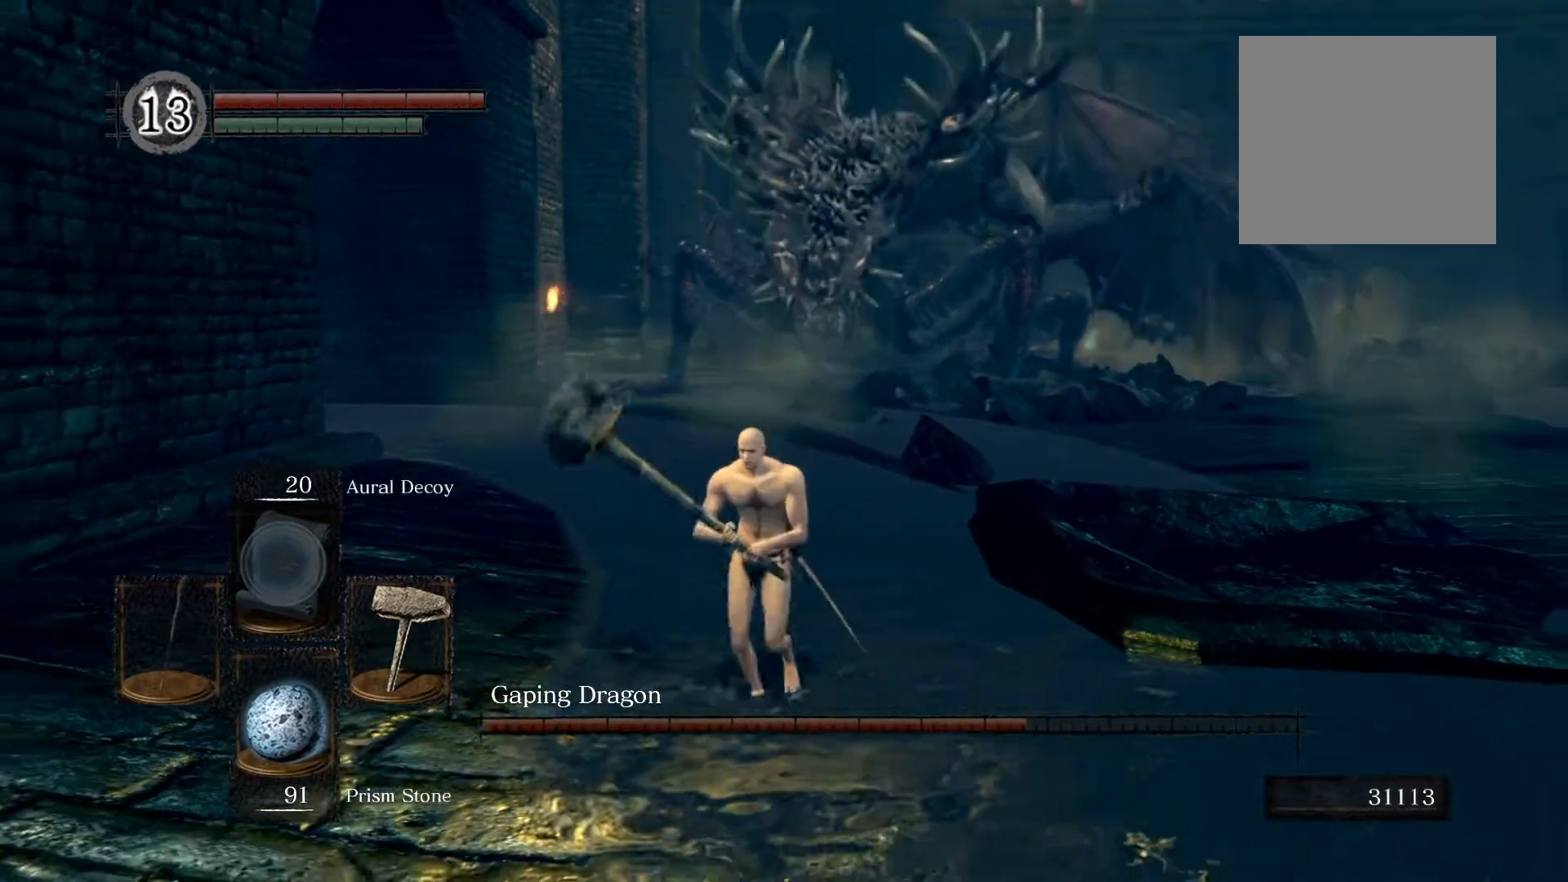
{"buttons": [], "left_stick": "down-left", "right_stick": "center", "events": [[120, "left_stick", "down-left"]]}
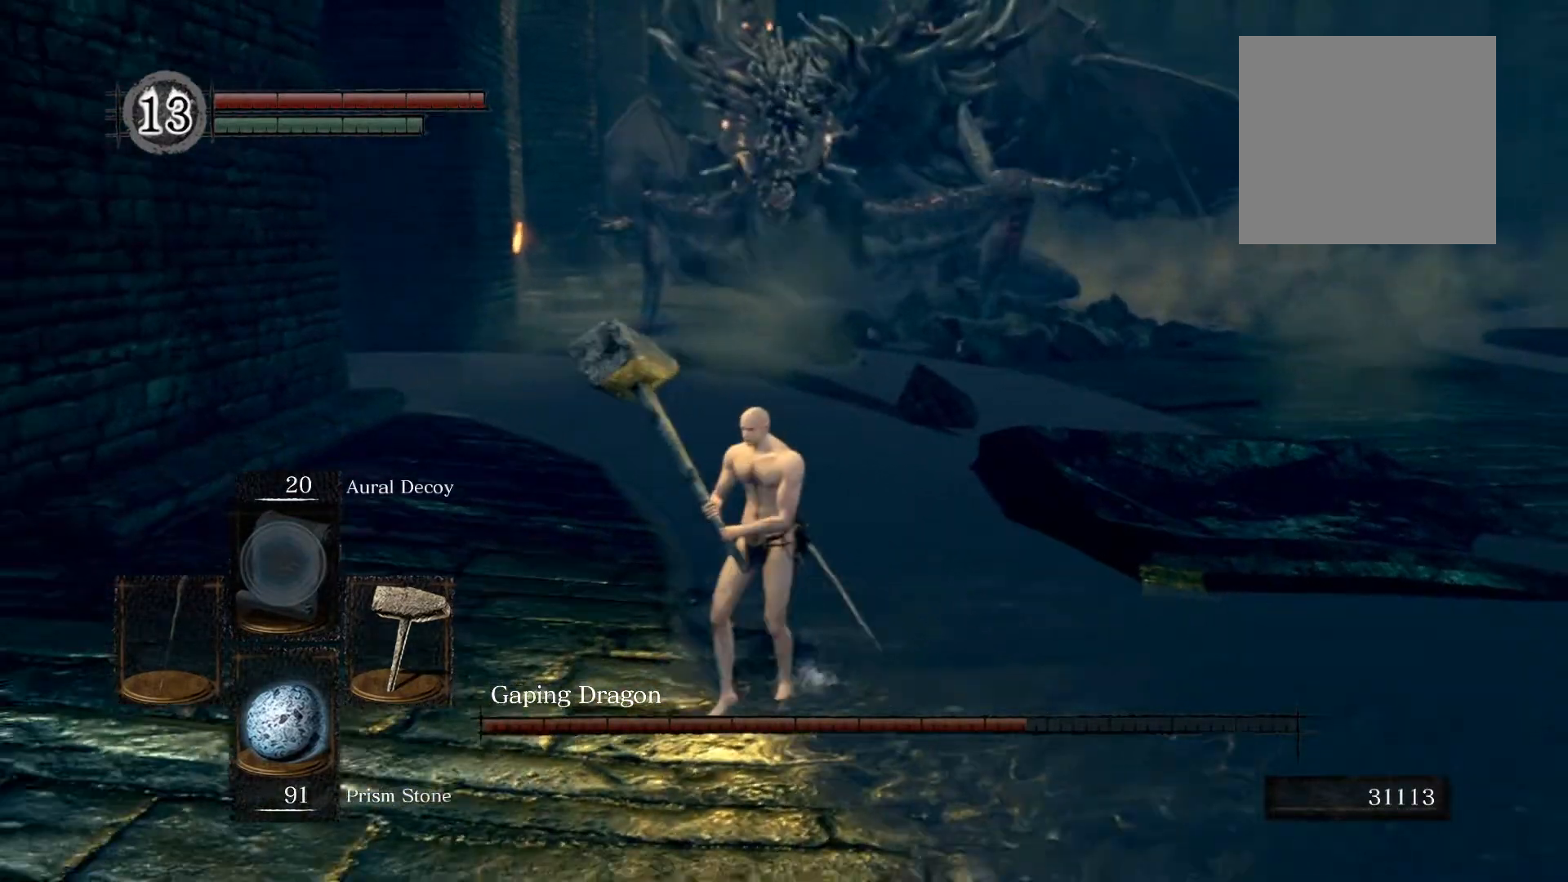
{"buttons": [], "left_stick": "left", "right_stick": "center", "events": [[140, "right_stick", "down-right"], [240, "left_stick", "left"], [340, "right_stick", "center"]]}
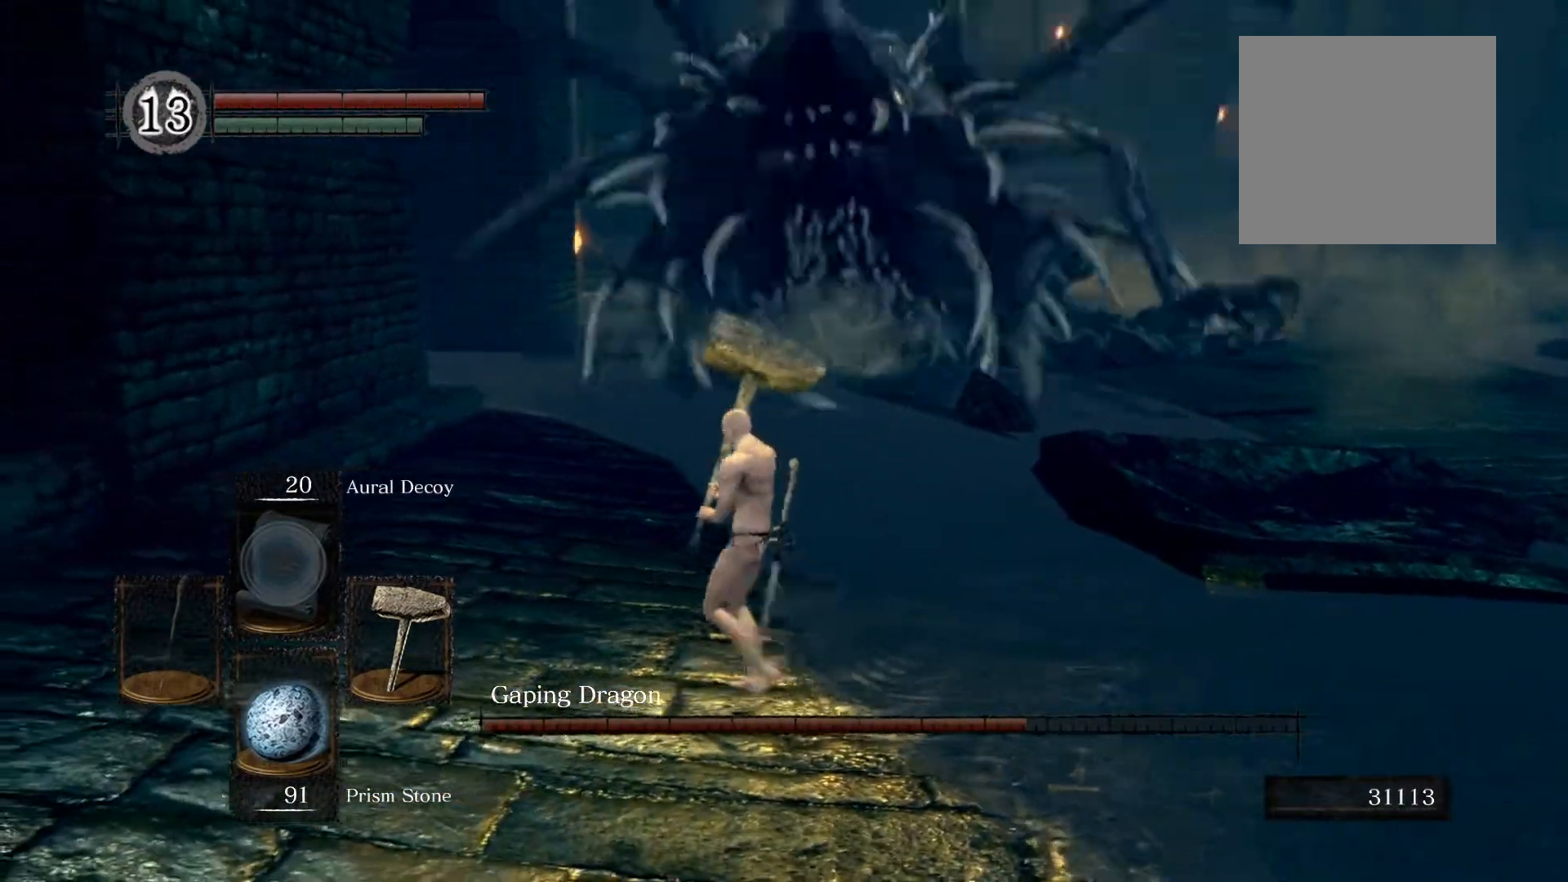
{"buttons": [], "left_stick": "up", "right_stick": "center", "events": [[20, "left_stick", "up"]]}
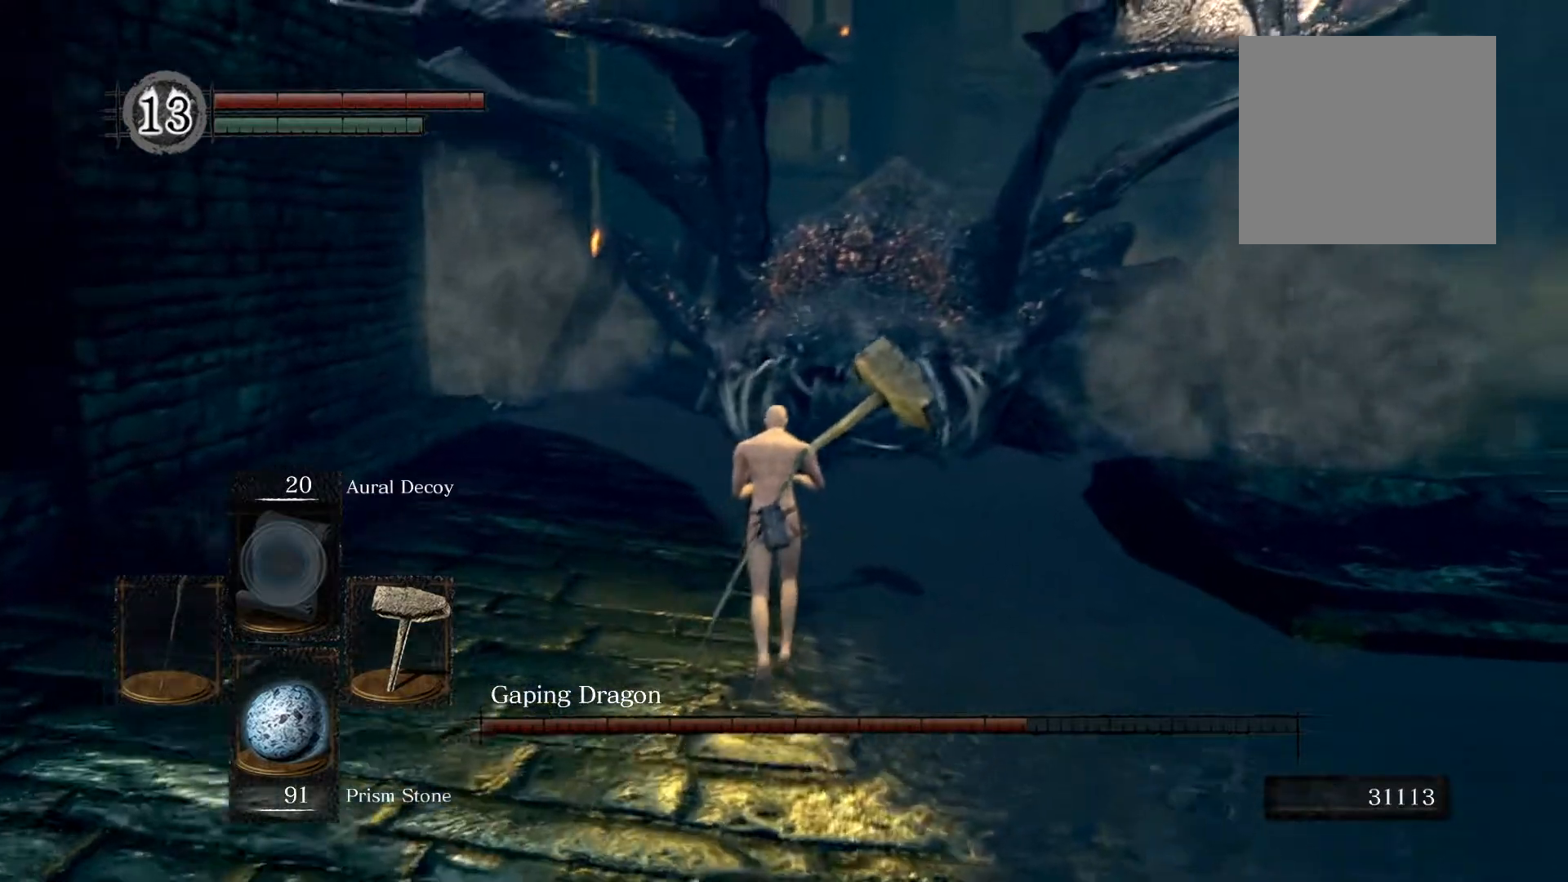
{"buttons": [], "left_stick": "up", "right_stick": "center", "events": [[200, "R2", "down"], [420, "R2", "up"]]}
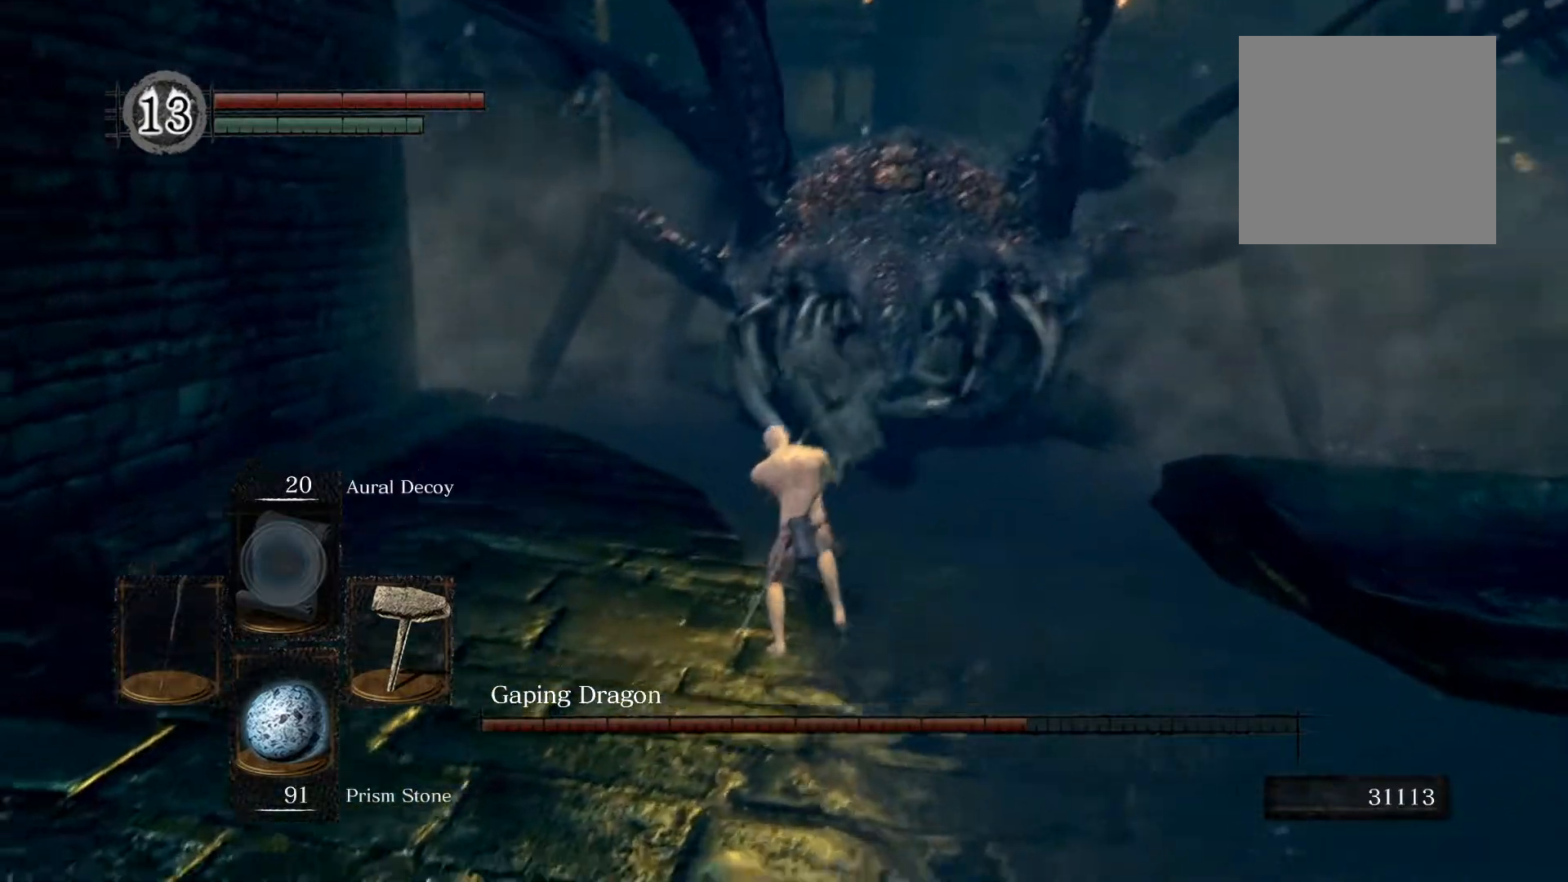
{"buttons": [], "left_stick": "up", "right_stick": "center", "events": []}
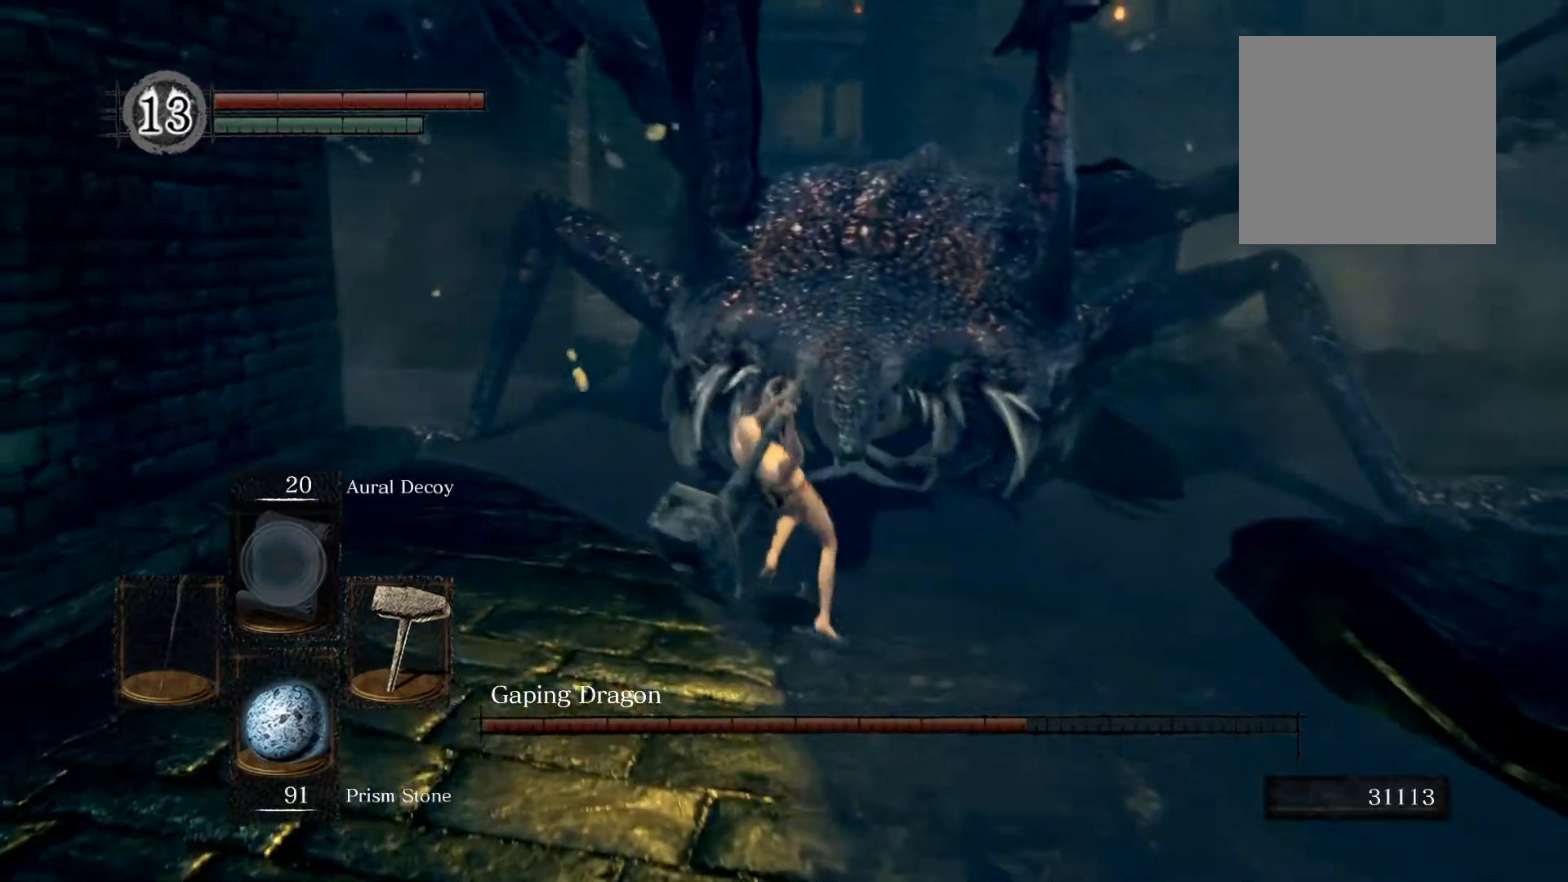
{"buttons": [], "left_stick": "up", "right_stick": "center", "events": []}
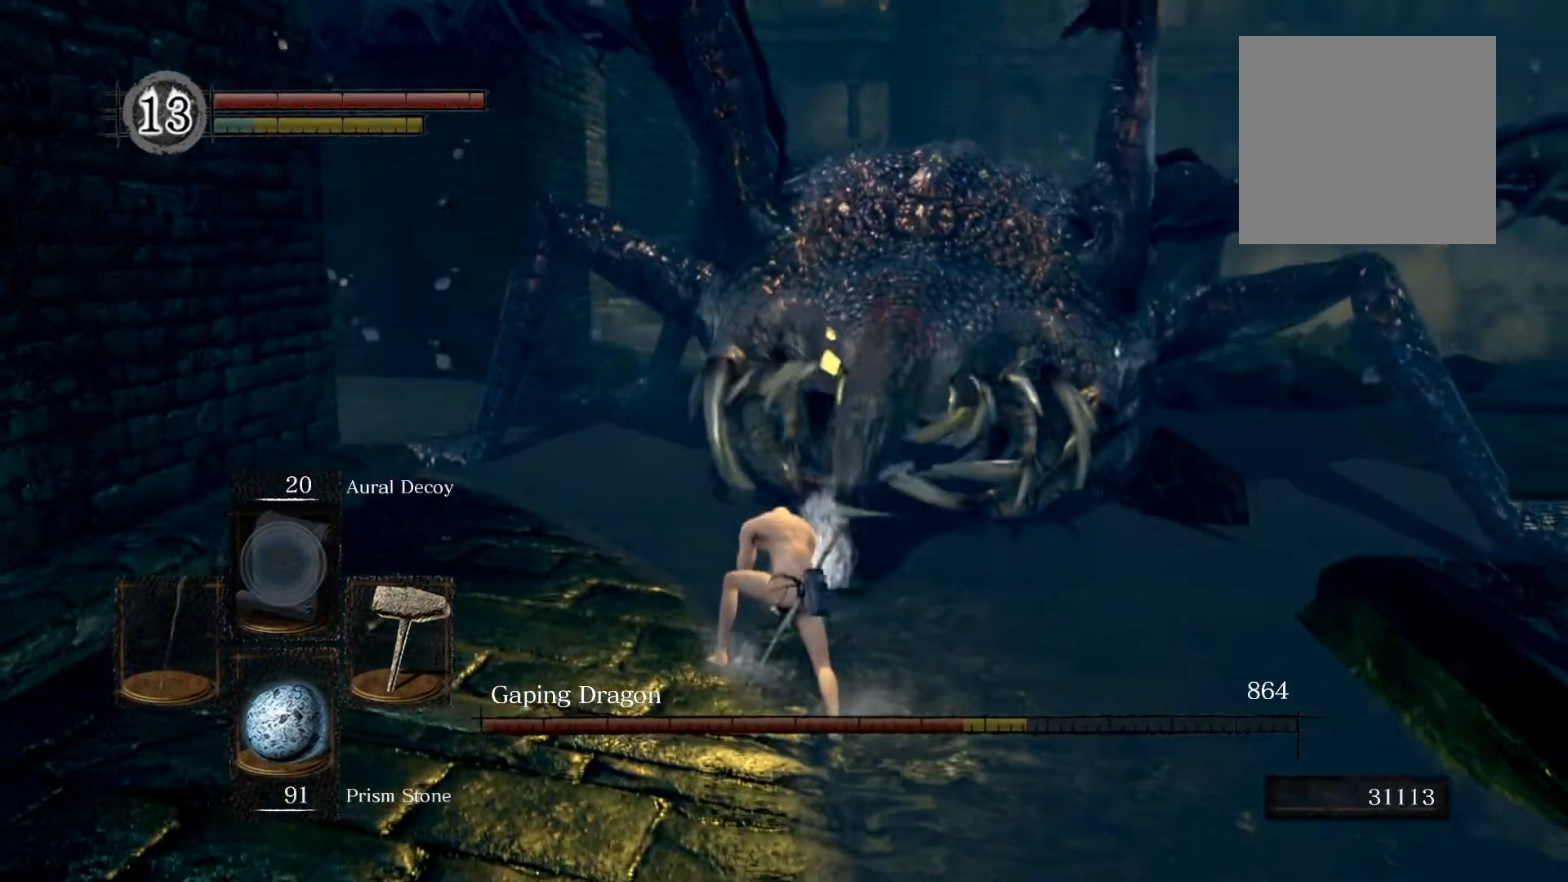
{"buttons": ["R1"], "left_stick": "up", "right_stick": "center", "events": [[20, "R1", "down"], [140, "R1", "up"], [220, "R1", "down"], [320, "R1", "up"], [420, "R1", "down"]]}
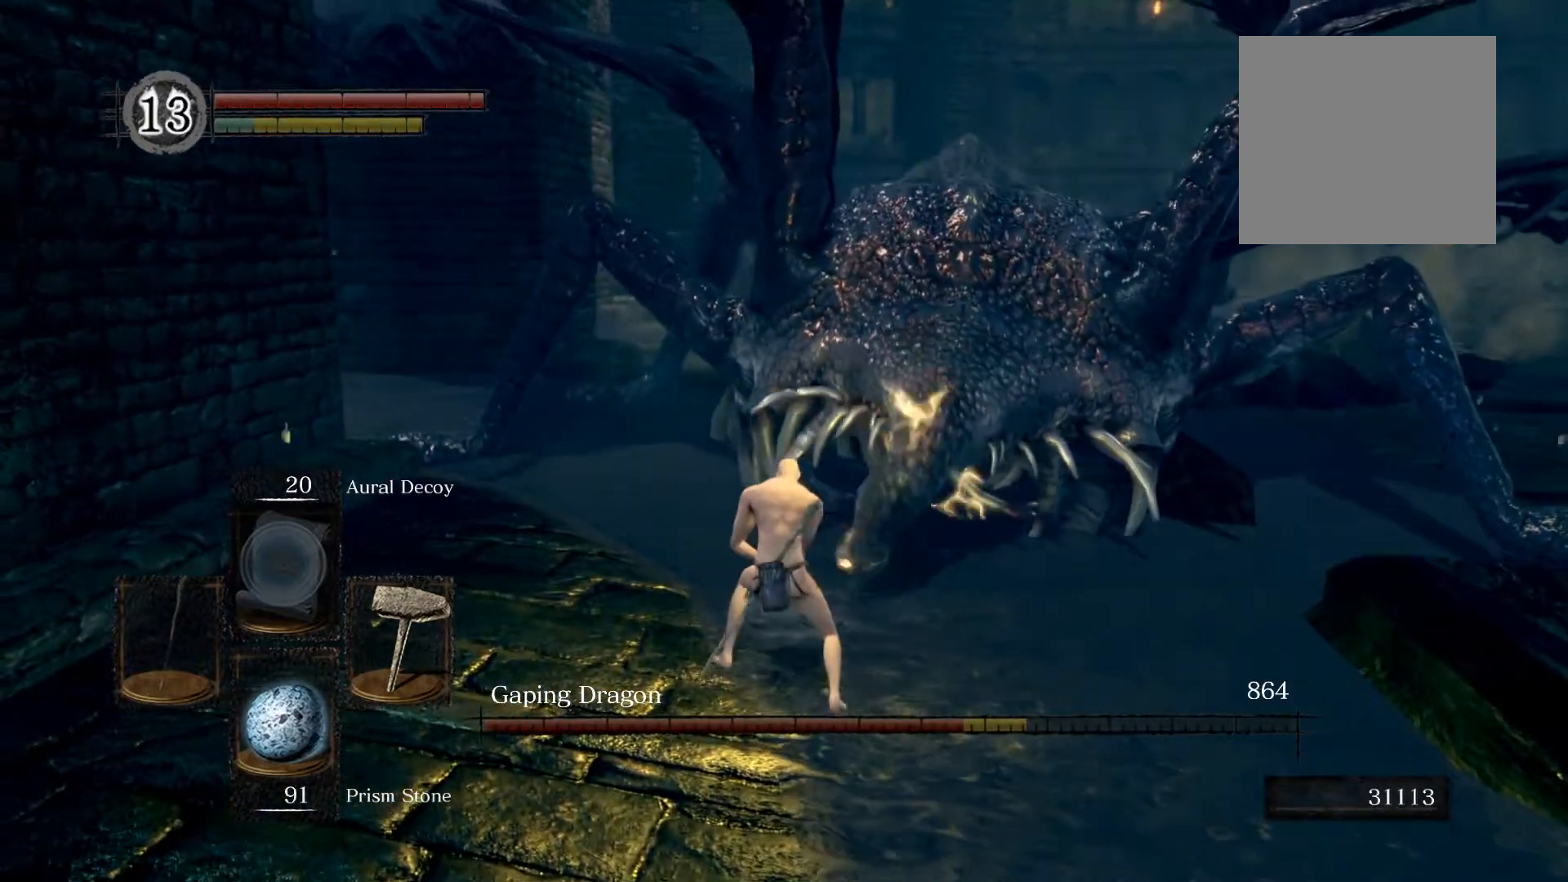
{"buttons": [], "left_stick": "up", "right_stick": "center", "events": [[20, "R1", "up"]]}
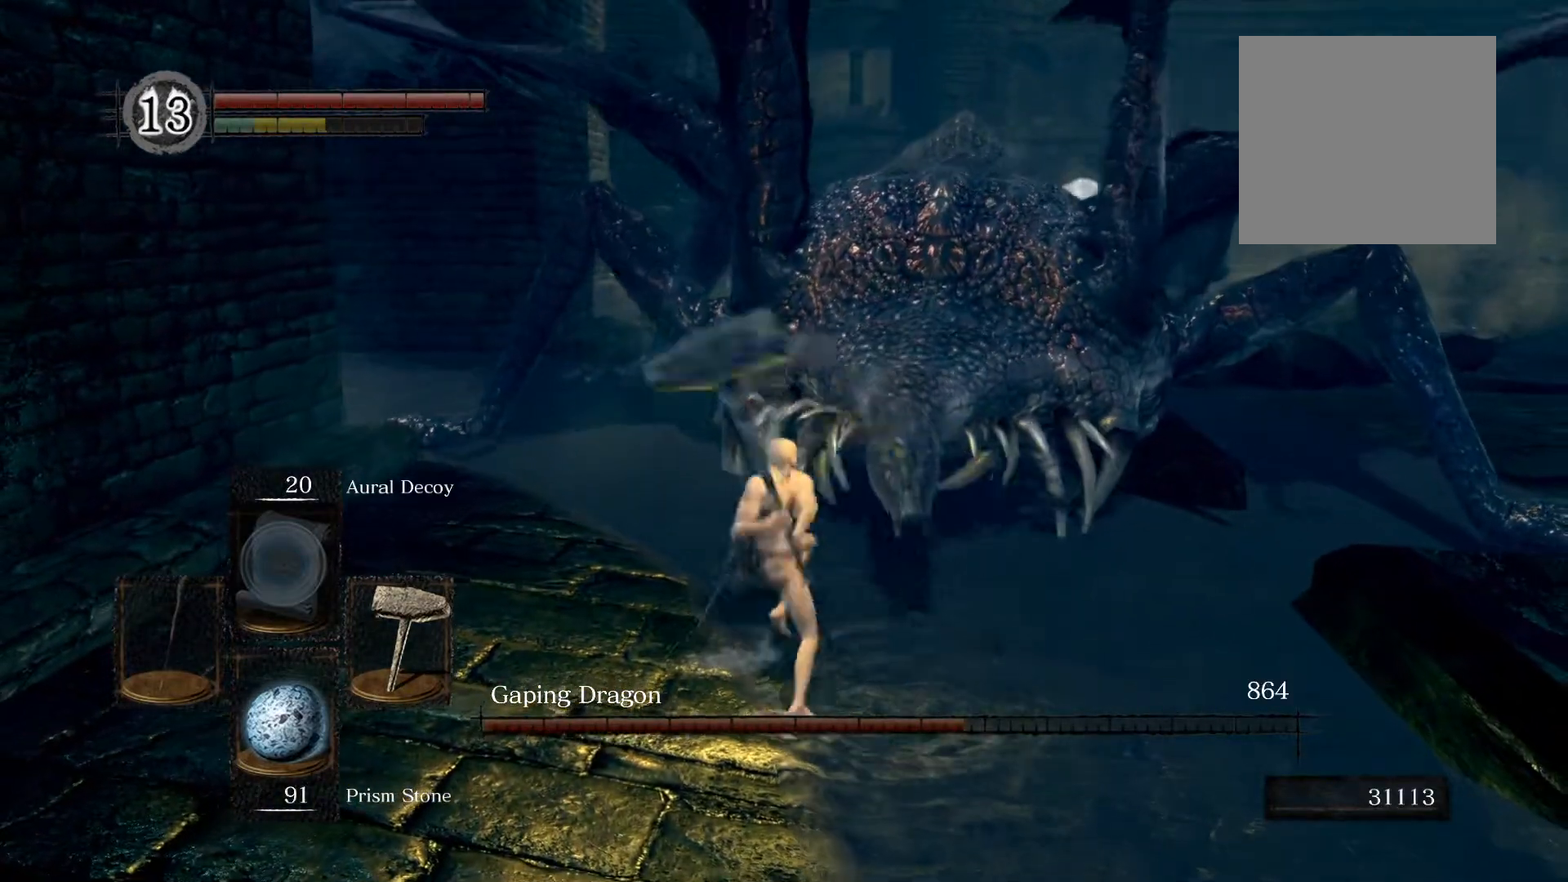
{"buttons": [], "left_stick": "right", "right_stick": "center", "events": [[120, "left_stick", "up-right"], [420, "left_stick", "right"]]}
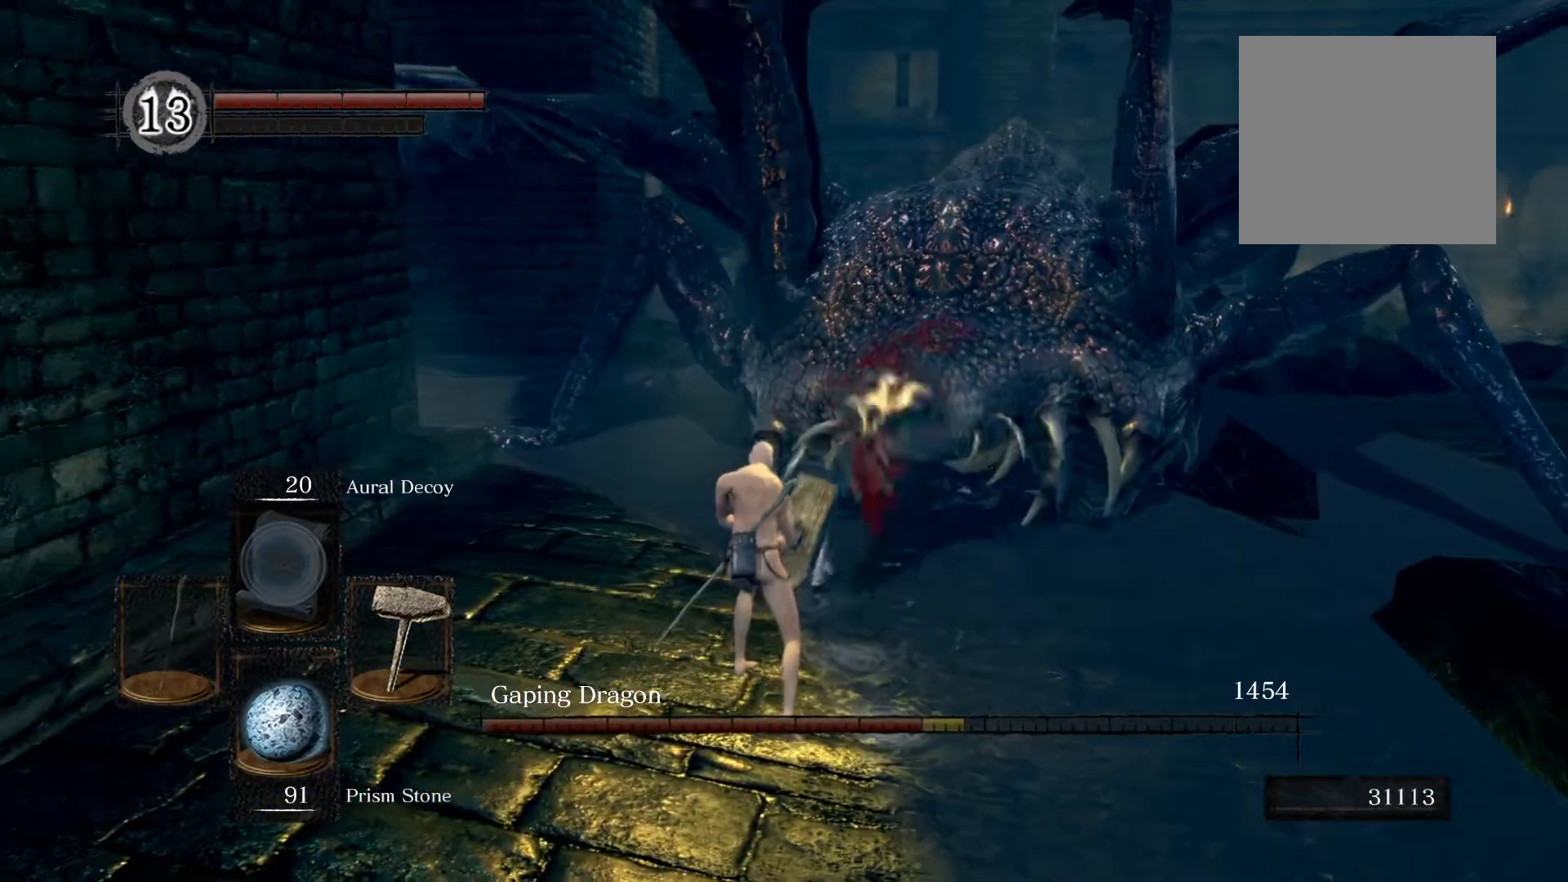
{"buttons": [], "left_stick": "down-right", "right_stick": "center", "events": [[80, "left_stick", "down-right"]]}
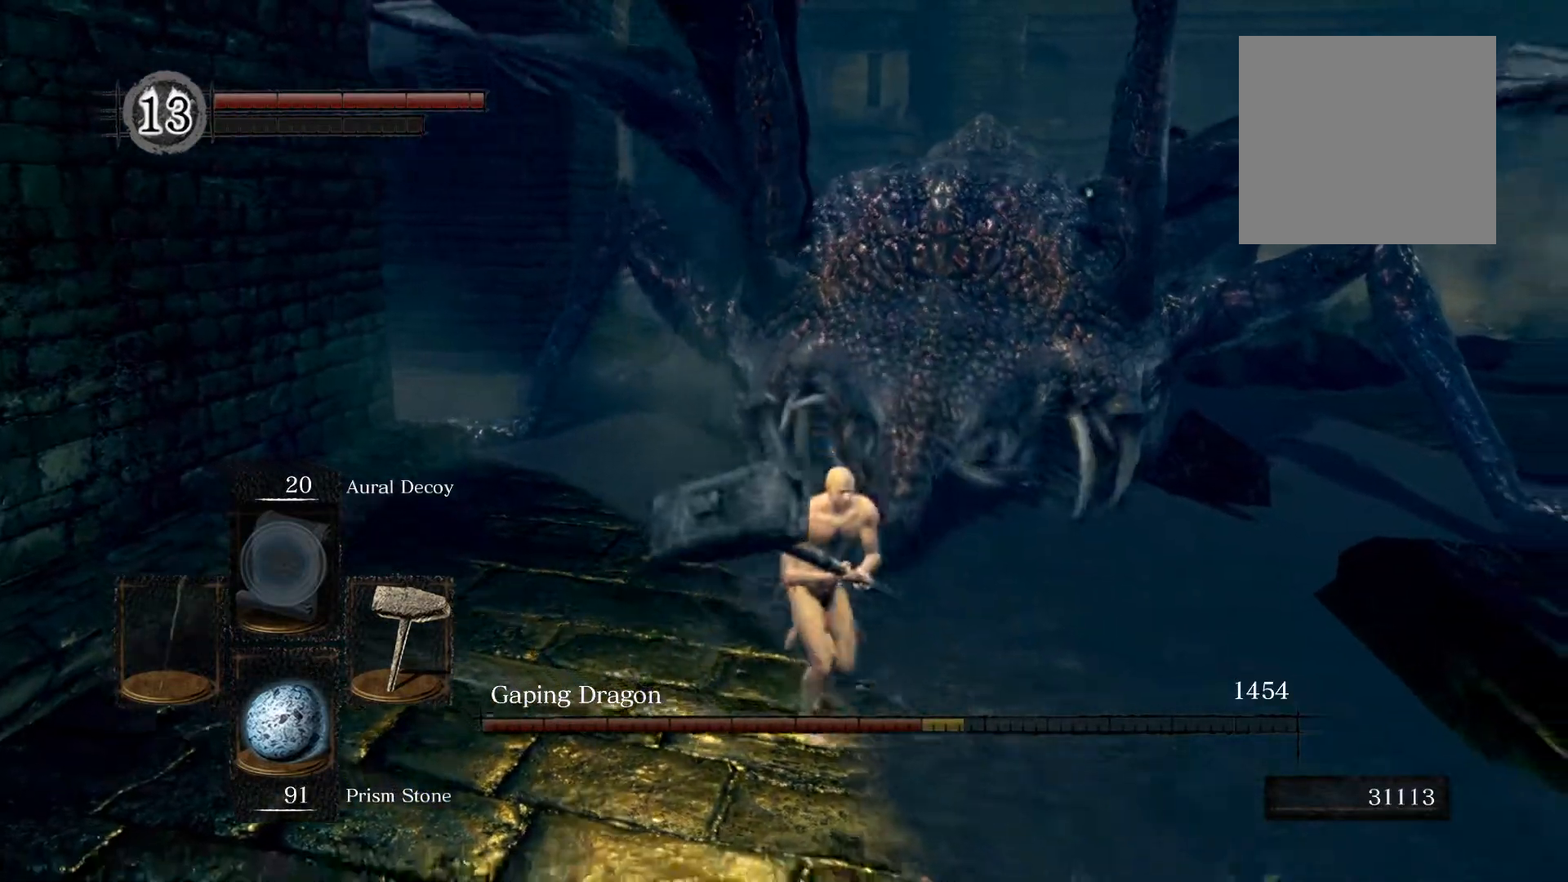
{"buttons": ["R1"], "left_stick": "up-right", "right_stick": "left", "events": [[220, "right_stick", "left"], [280, "left_stick", "right"], [420, "R1", "down"], [420, "left_stick", "up-right"]]}
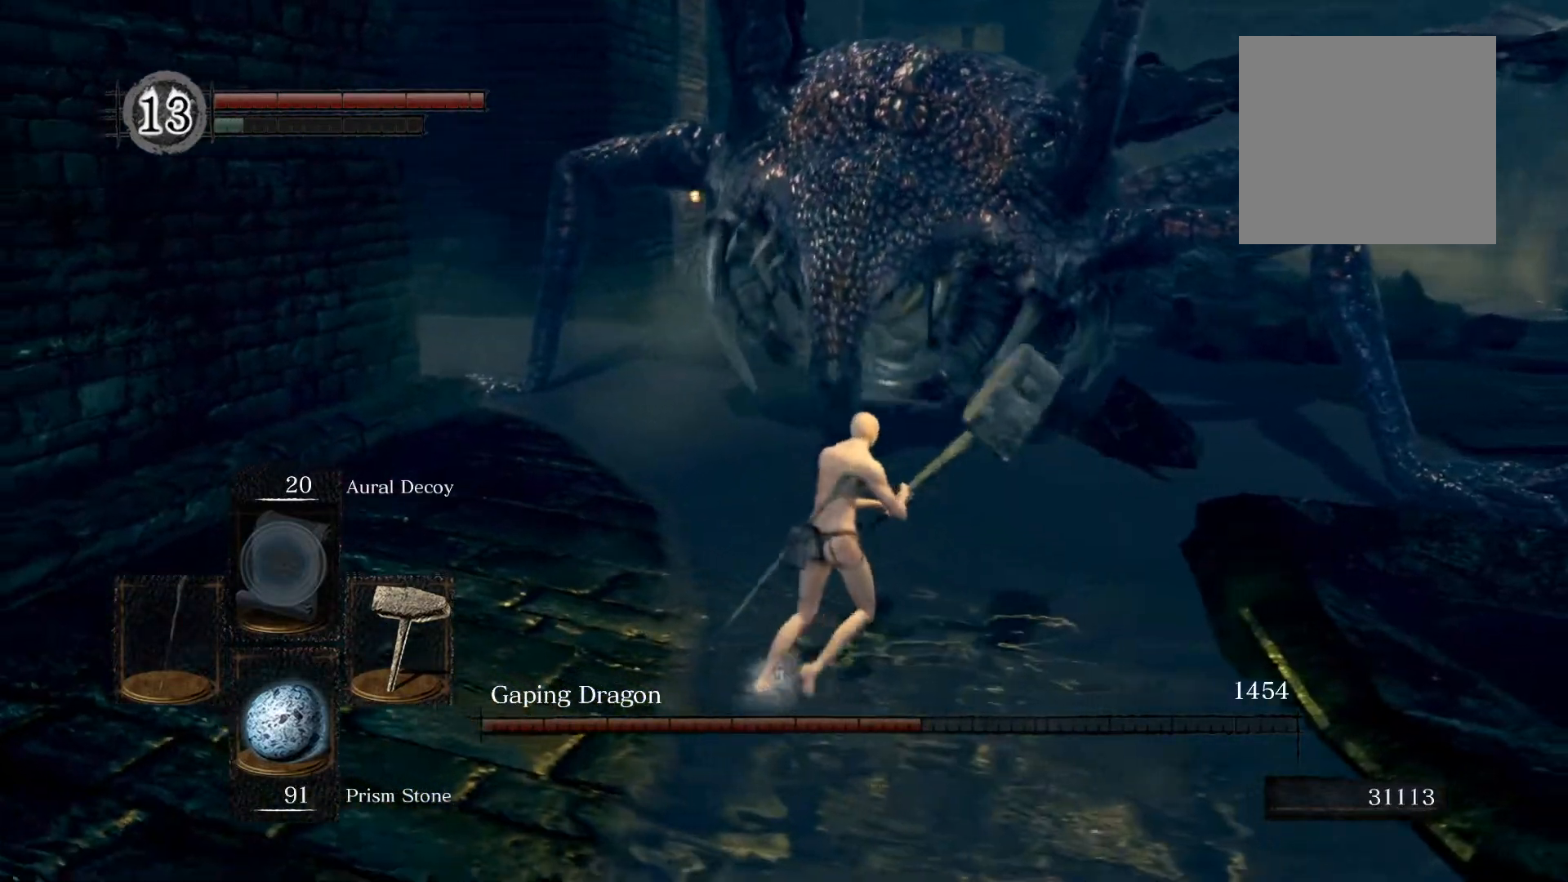
{"buttons": [], "left_stick": "up", "right_stick": "center", "events": [[20, "left_stick", "up"], [40, "R1", "up"], [100, "right_stick", "center"]]}
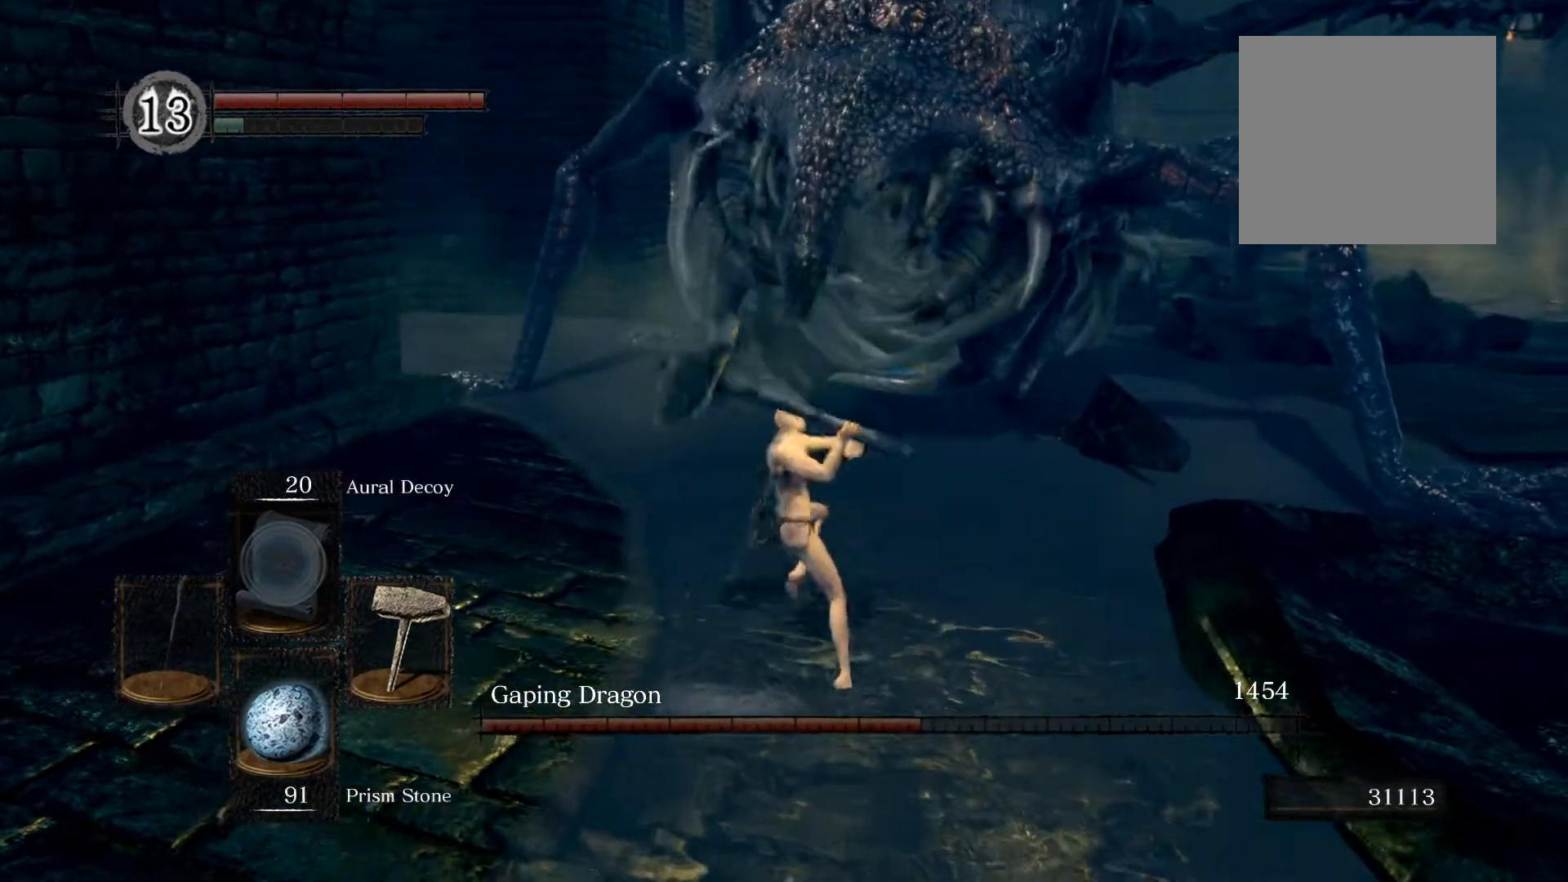
{"buttons": [], "left_stick": "down-right", "right_stick": "center", "events": [[160, "left_stick", "up-right"], [280, "left_stick", "right"], [420, "left_stick", "down-right"]]}
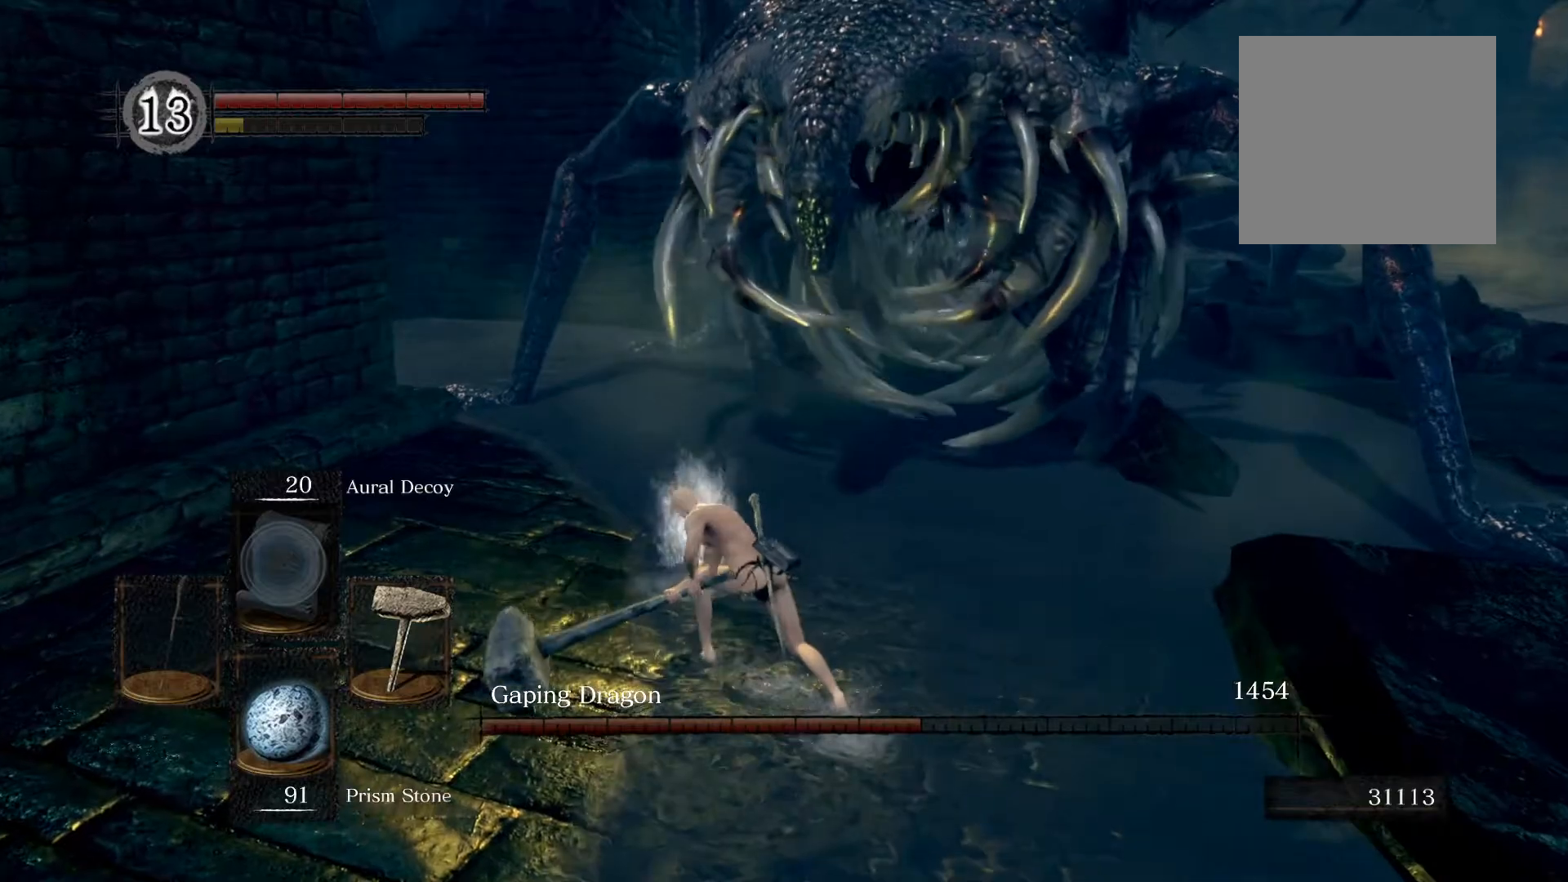
{"buttons": [], "left_stick": "down-right", "right_stick": "right", "events": [[40, "right_stick", "right"], [160, "right_stick", "center"], [500, "right_stick", "right"]]}
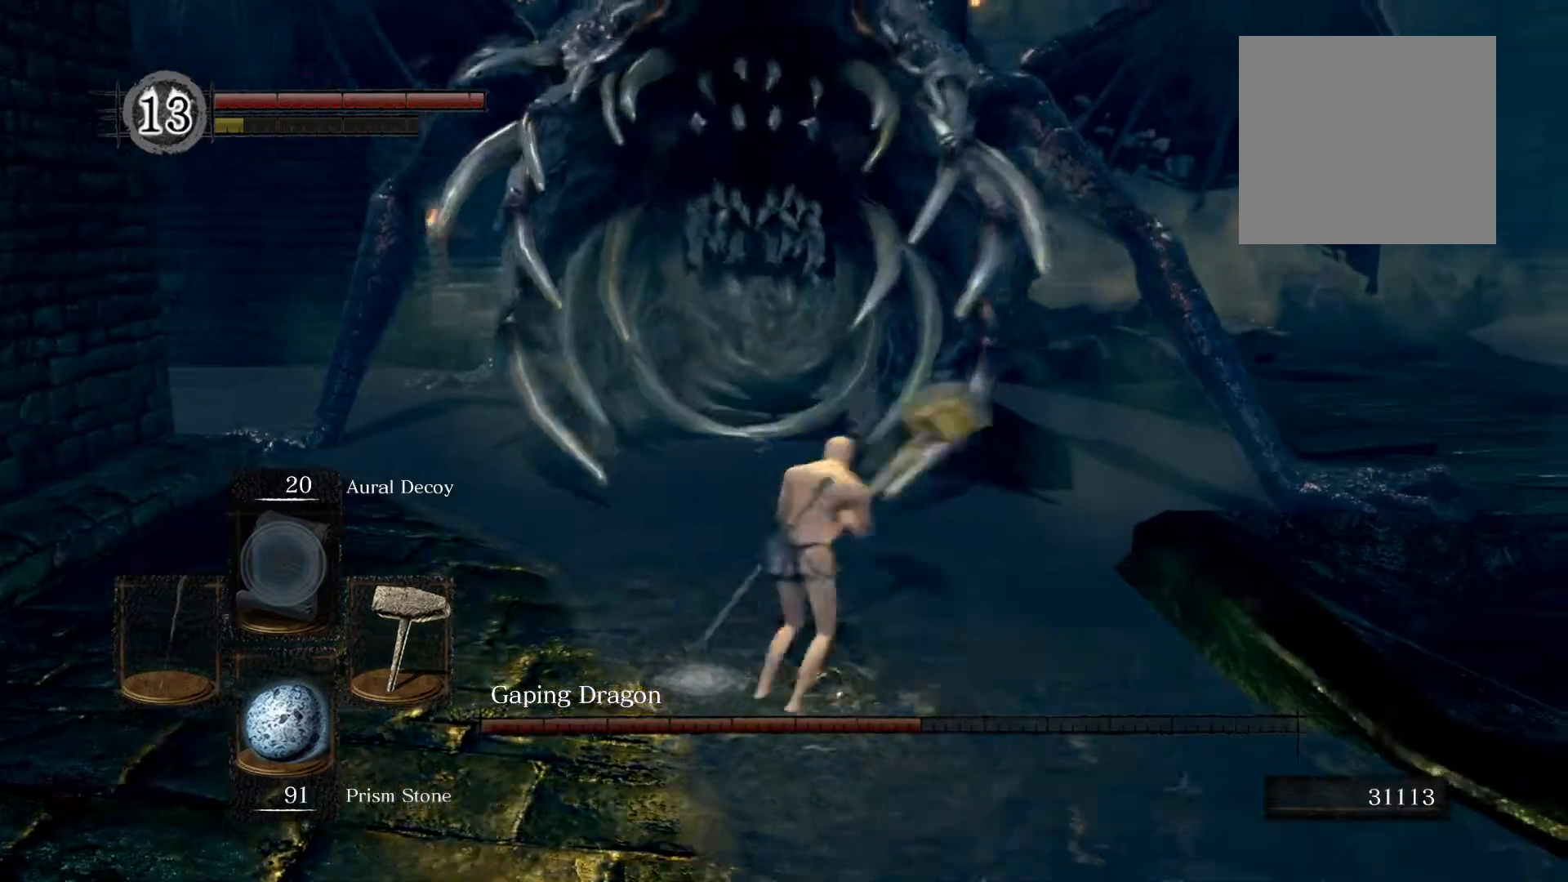
{"buttons": [], "left_stick": "down-right", "right_stick": "center", "events": [[120, "right_stick", "center"]]}
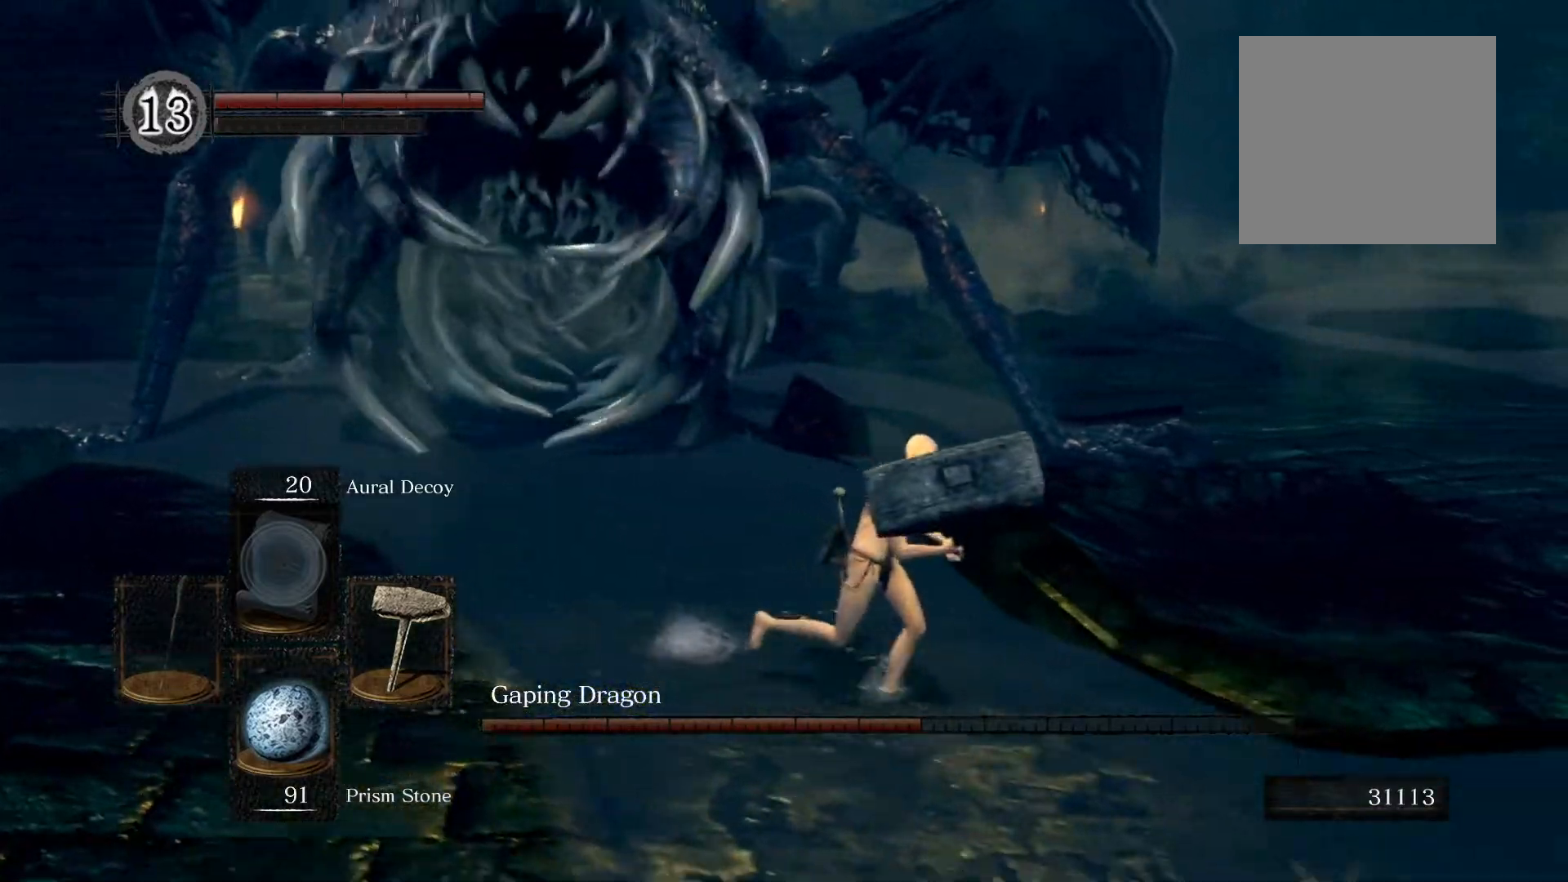
{"buttons": [], "left_stick": "down-right", "right_stick": "center", "events": []}
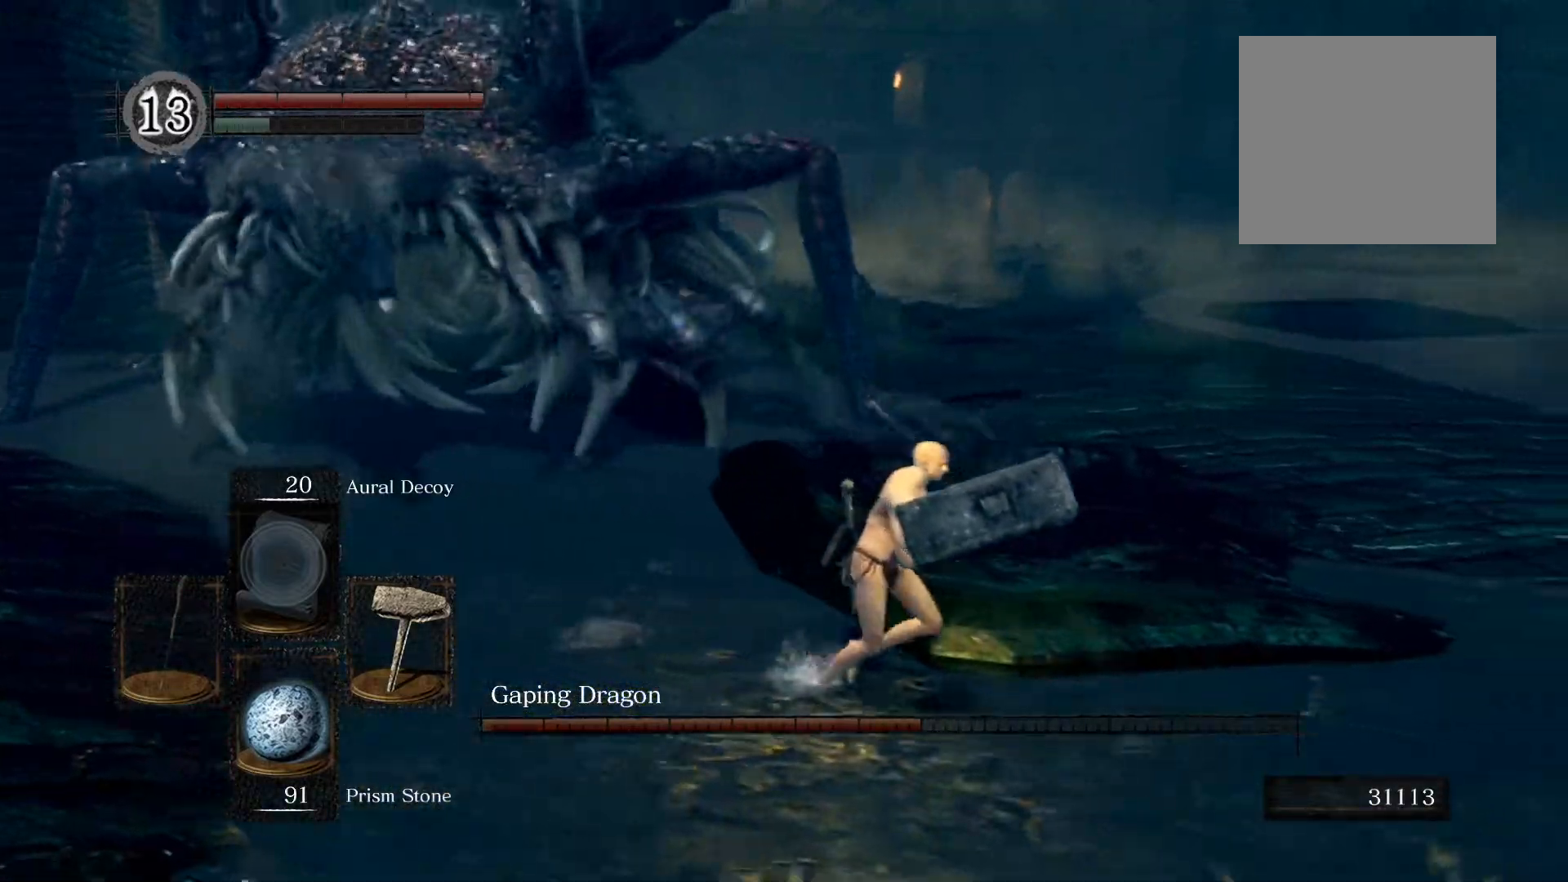
{"buttons": [], "left_stick": "down-right", "right_stick": "center", "events": [[40, "right_stick", "left"], [180, "right_stick", "center"]]}
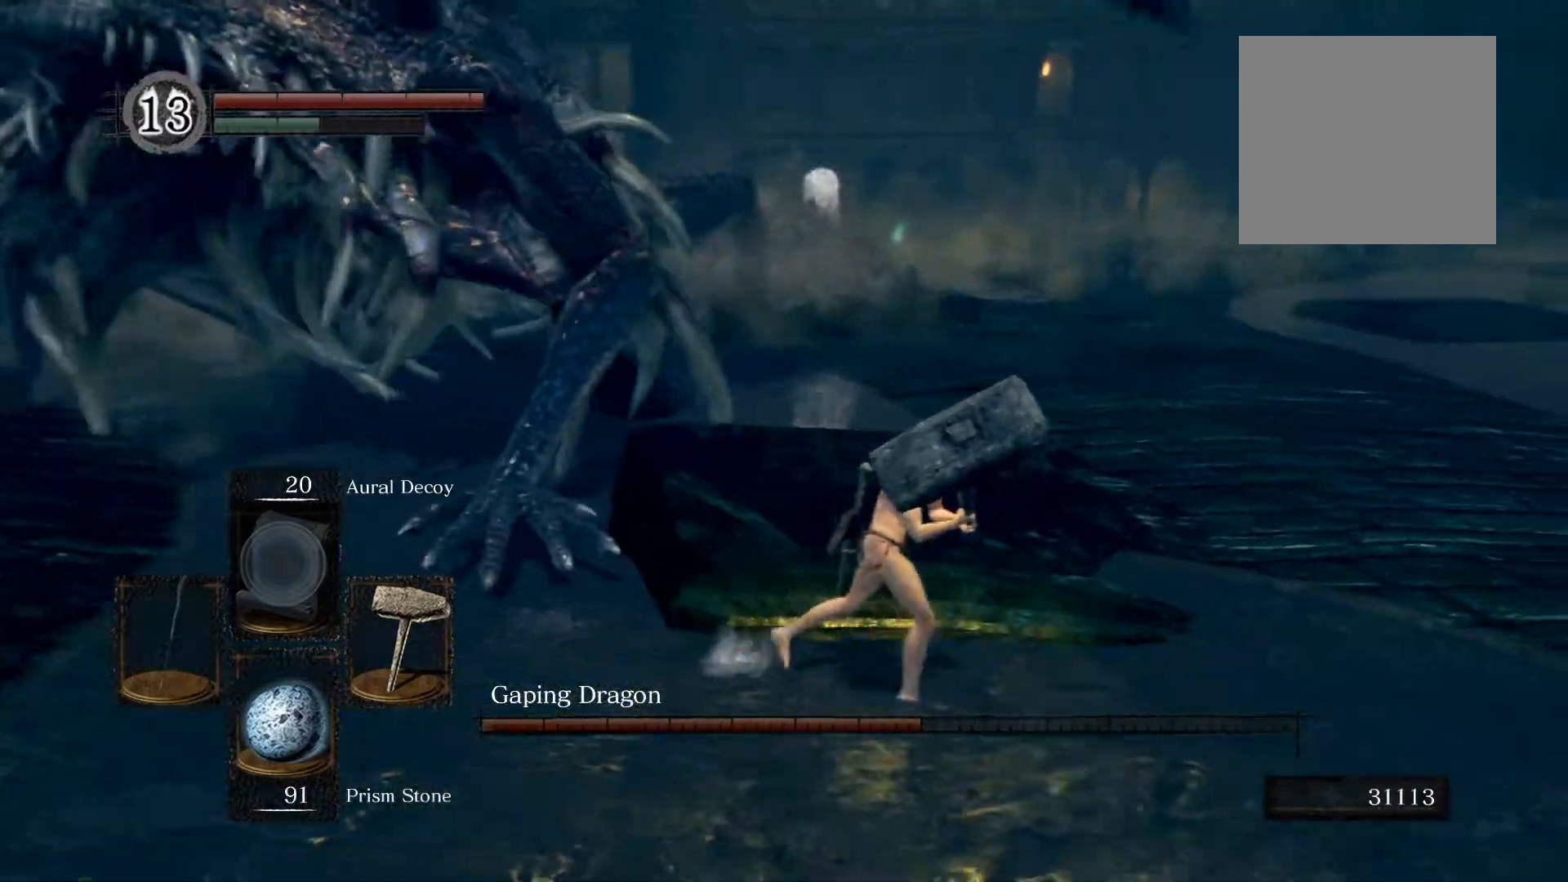
{"buttons": [], "left_stick": "down-right", "right_stick": "left", "events": [[60, "right_stick", "left"], [260, "right_stick", "center"], [420, "right_stick", "left"]]}
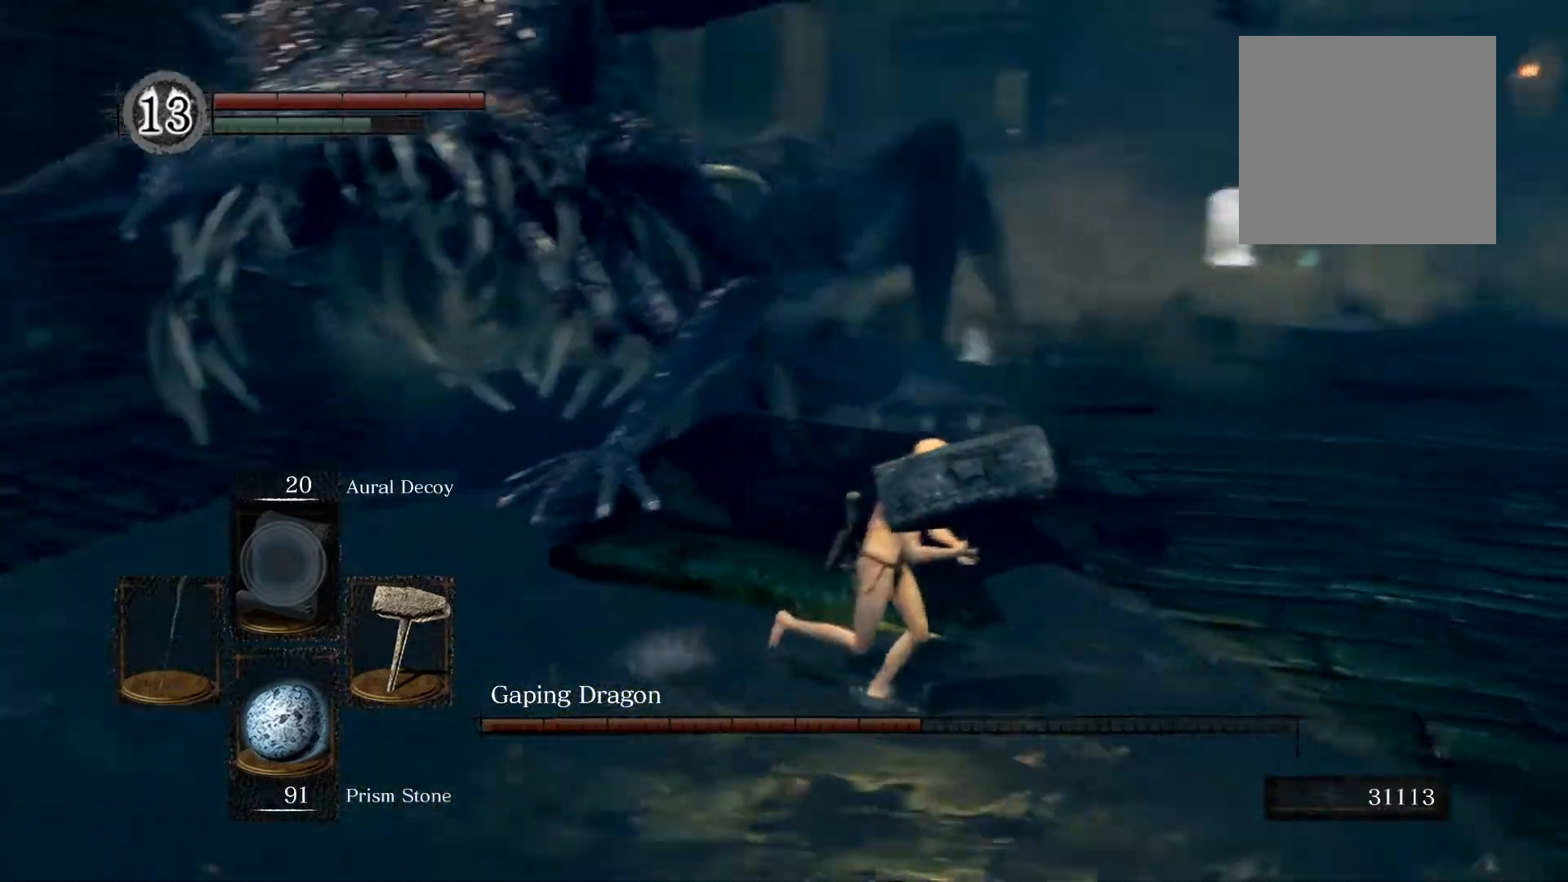
{"buttons": [], "left_stick": "down-right", "right_stick": "left", "events": [[120, "right_stick", "center"], [440, "right_stick", "left"]]}